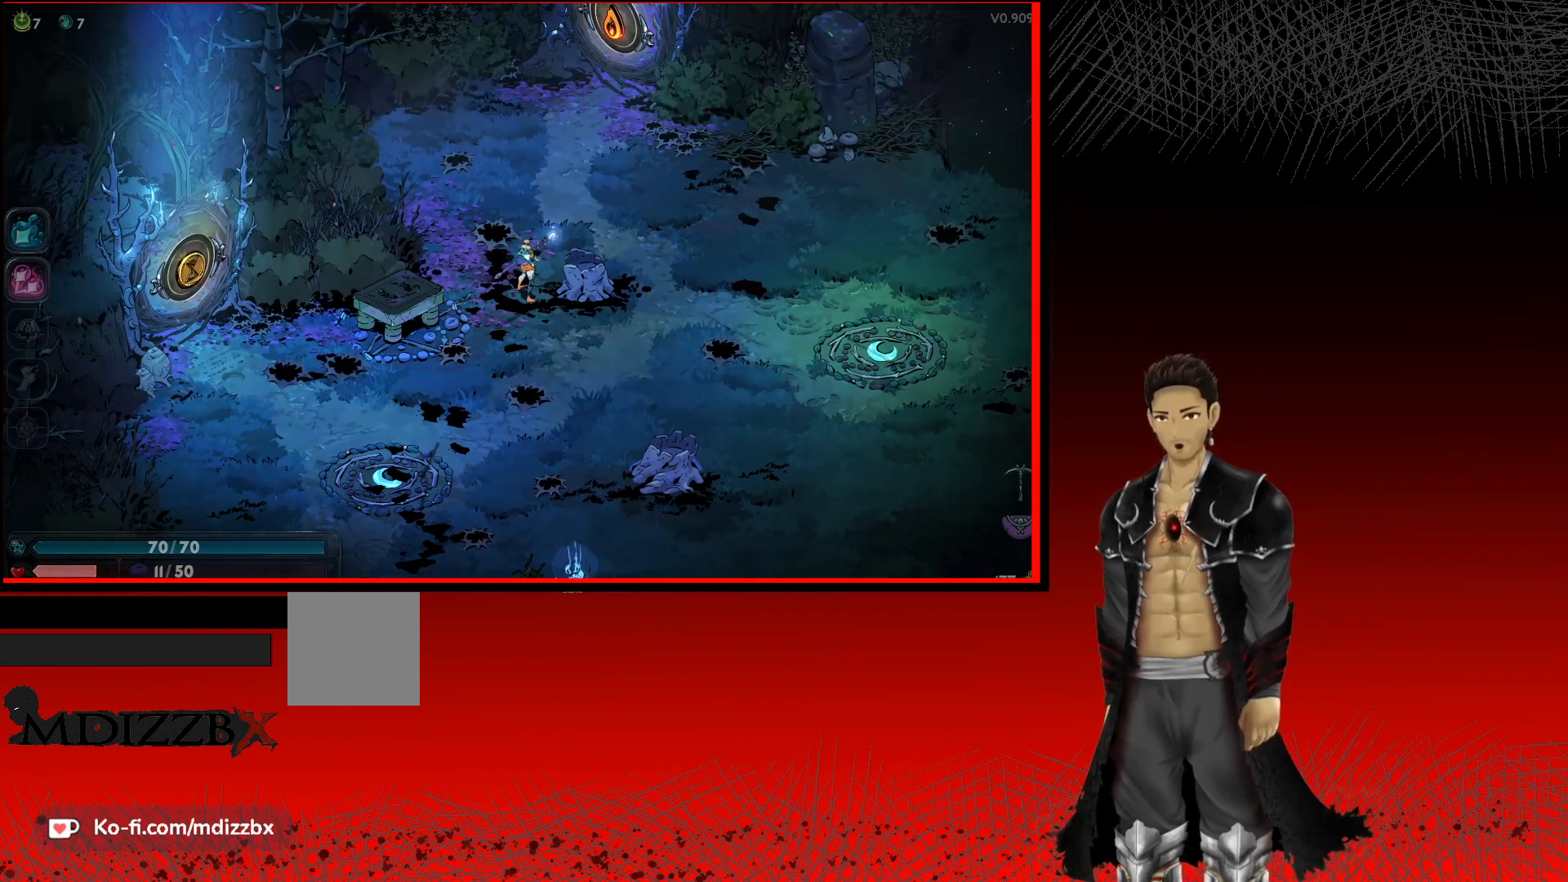
Gameplay with a controller (Xbox layout); each line is a JSON object with the inputs held at the frame after it. "events" lists button and stick changes between this image and that frame as [ms after this image, input, new state], when the widget could be followed in between. Not read: R3.
{"buttons": [], "left_stick": "center", "right_stick": "center", "events": []}
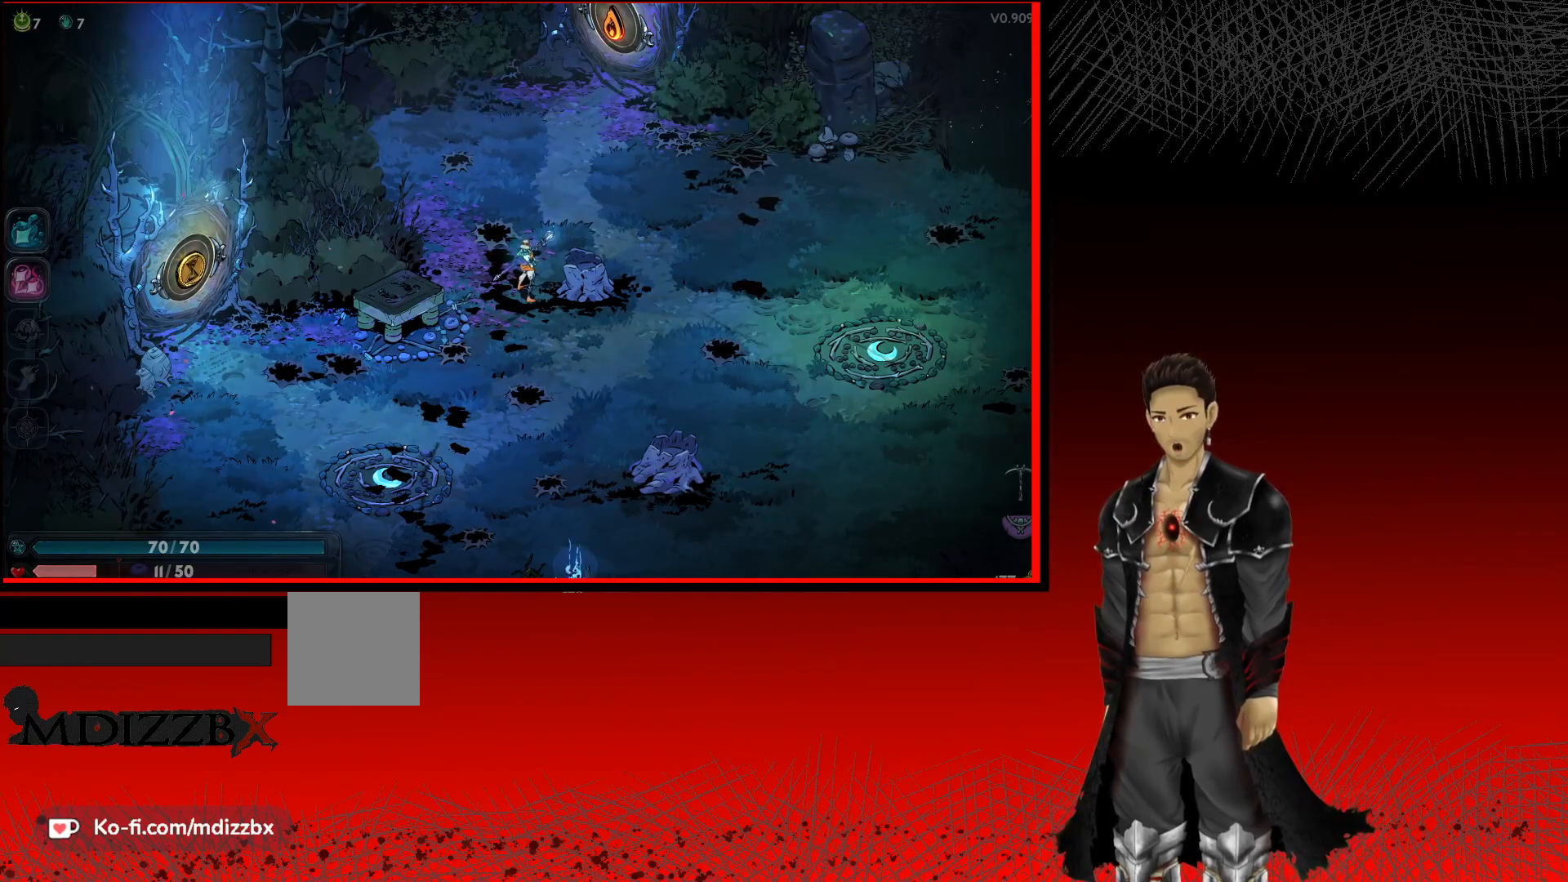
{"buttons": [], "left_stick": "center", "right_stick": "center", "events": [[50, "left_stick", "up-left"], [150, "left_stick", "up"], [300, "left_stick", "center"]]}
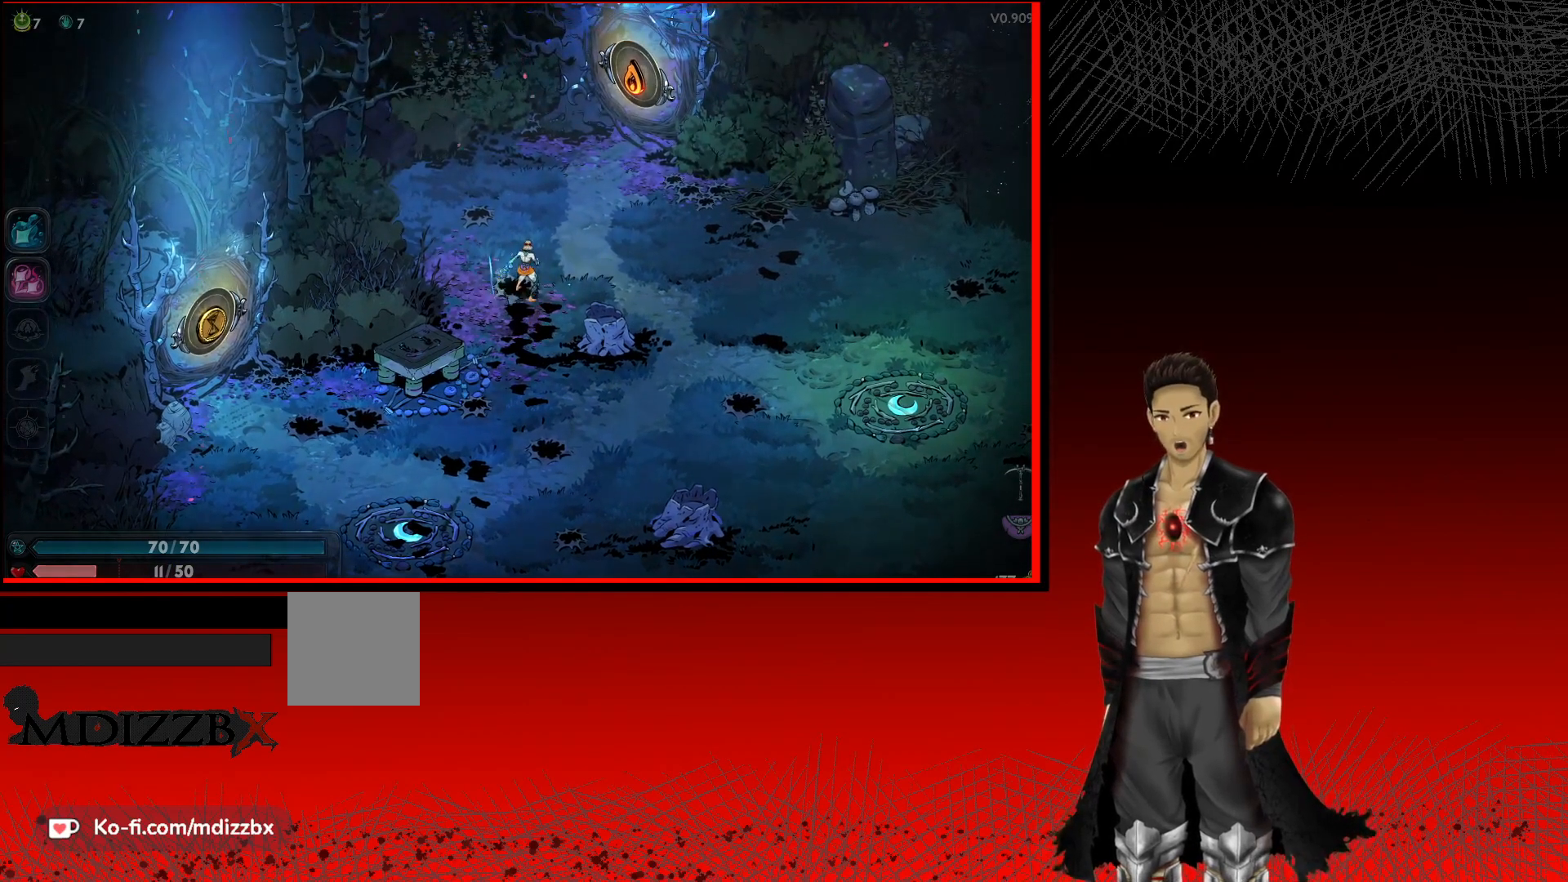
{"buttons": [], "left_stick": "down", "right_stick": "center", "events": [[133, "left_stick", "down"]]}
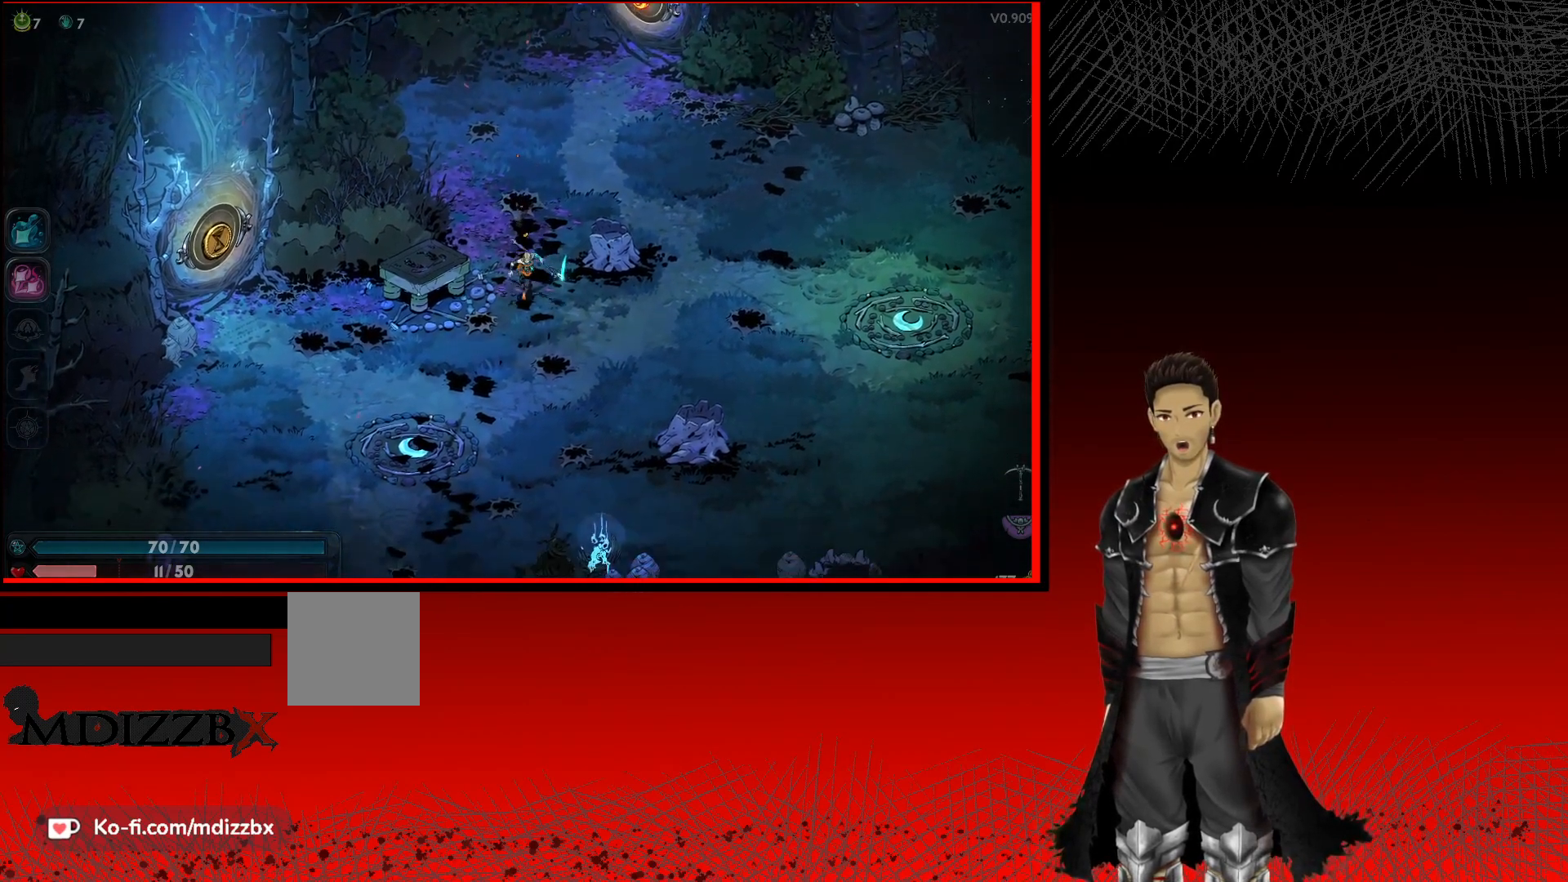
{"buttons": [], "left_stick": "left", "right_stick": "center", "events": [[83, "left_stick", "down-left"], [383, "left_stick", "left"]]}
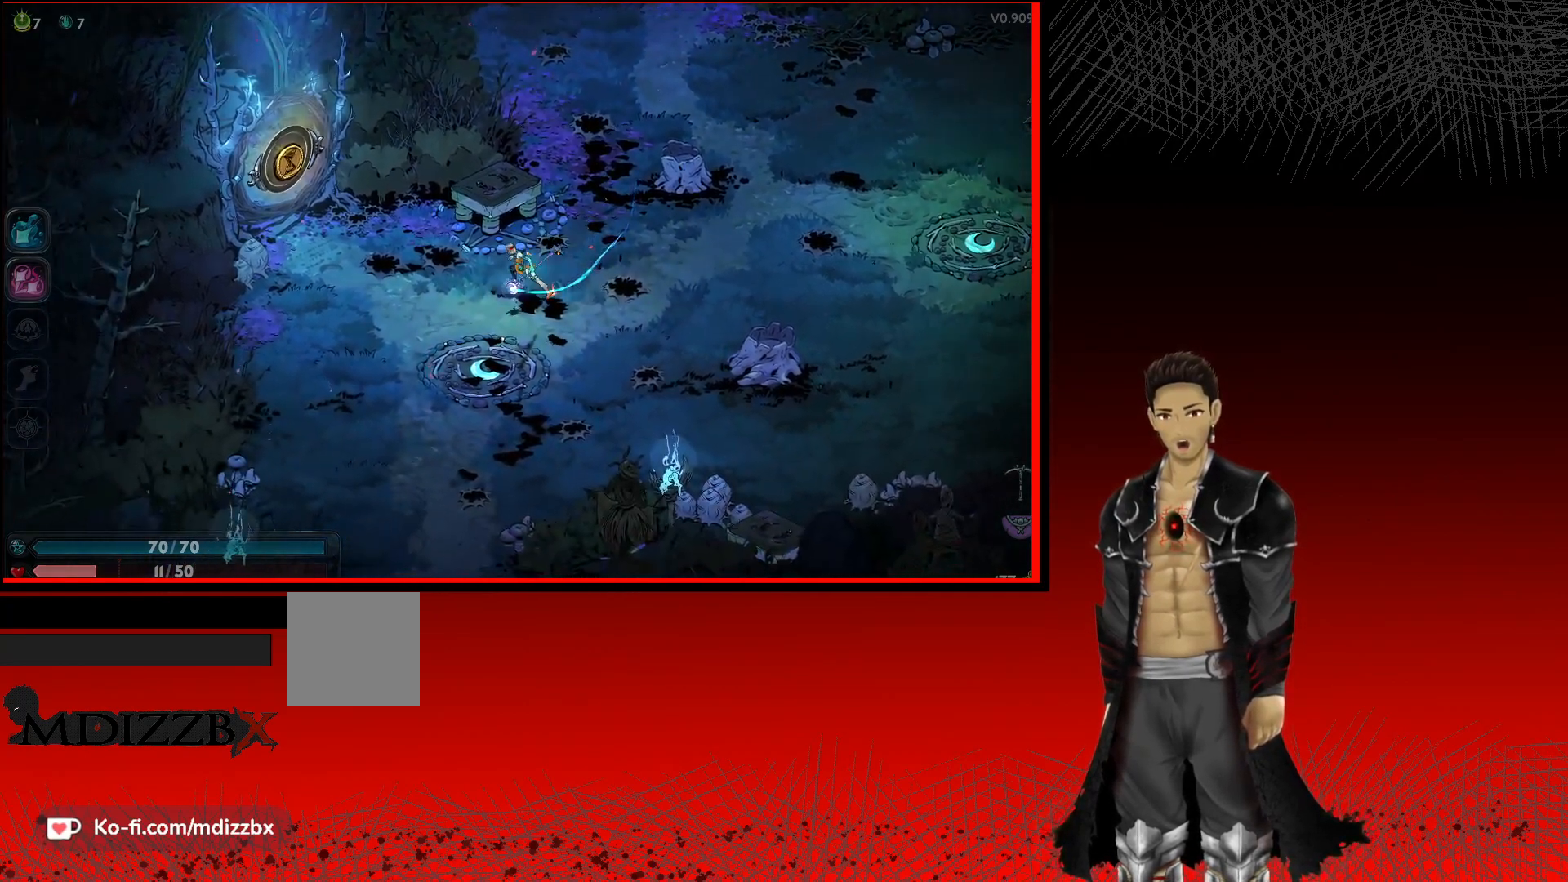
{"buttons": [], "left_stick": "center", "right_stick": "center", "events": [[350, "left_stick", "center"]]}
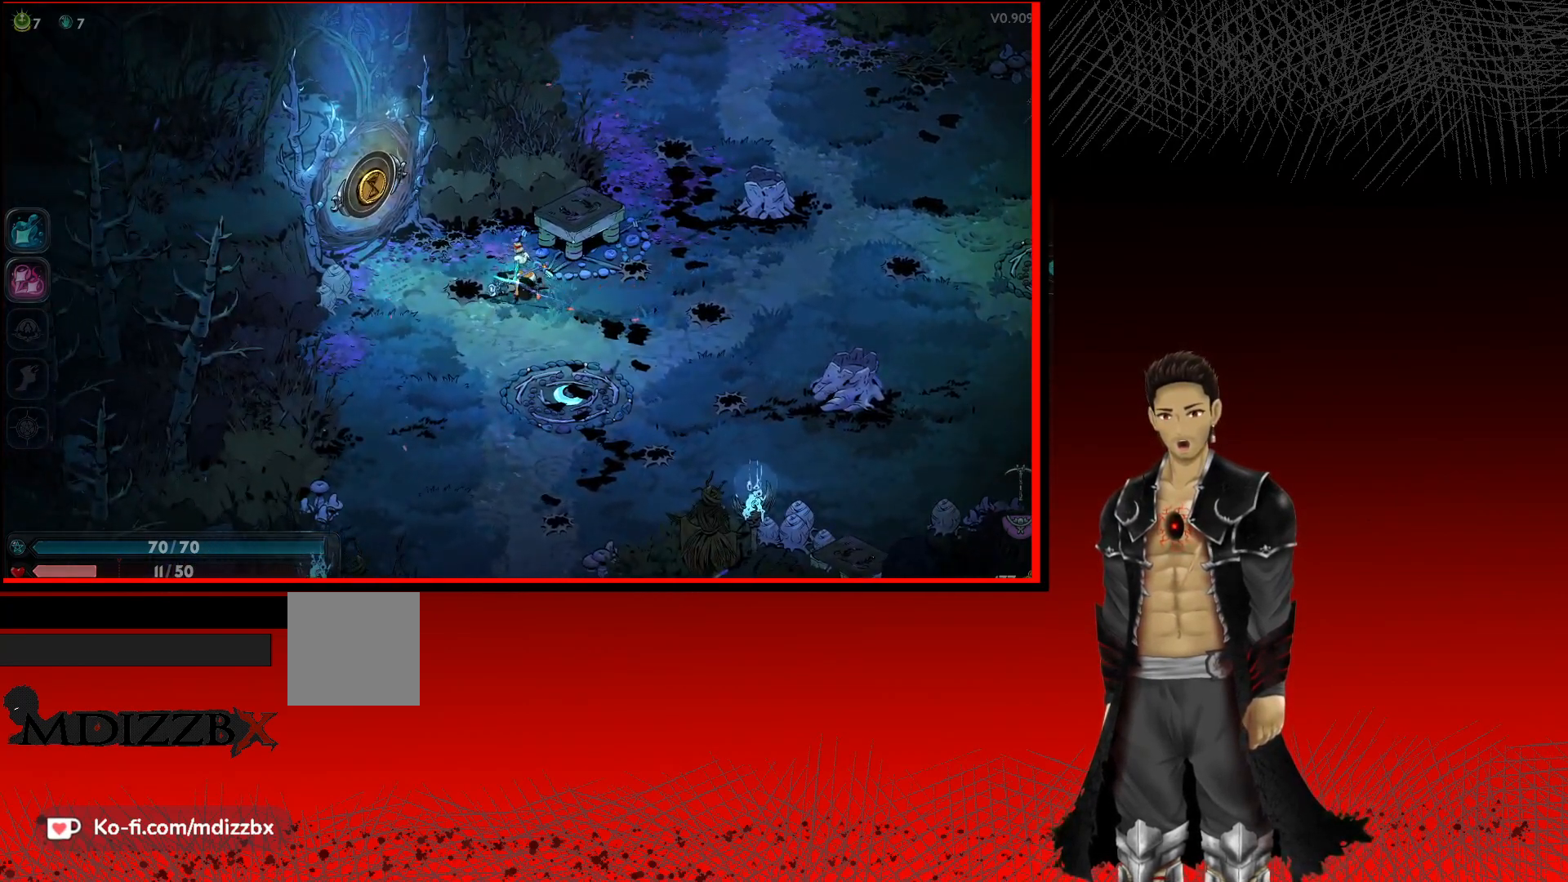
{"buttons": [], "left_stick": "right", "right_stick": "center", "events": [[217, "left_stick", "right"]]}
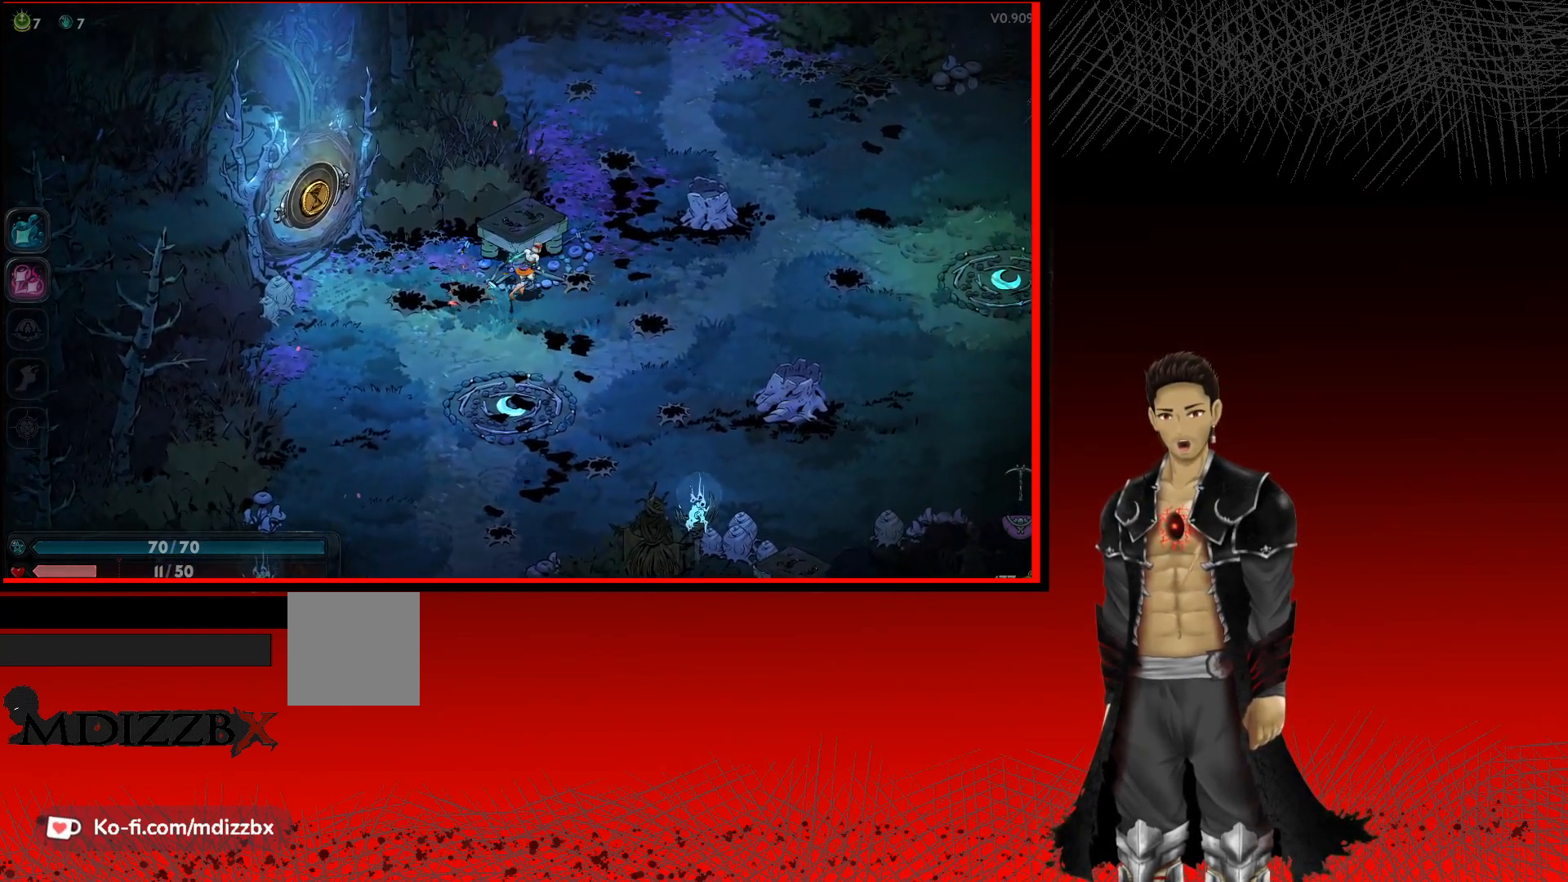
{"buttons": [], "left_stick": "up-right", "right_stick": "center", "events": [[250, "left_stick", "up-right"]]}
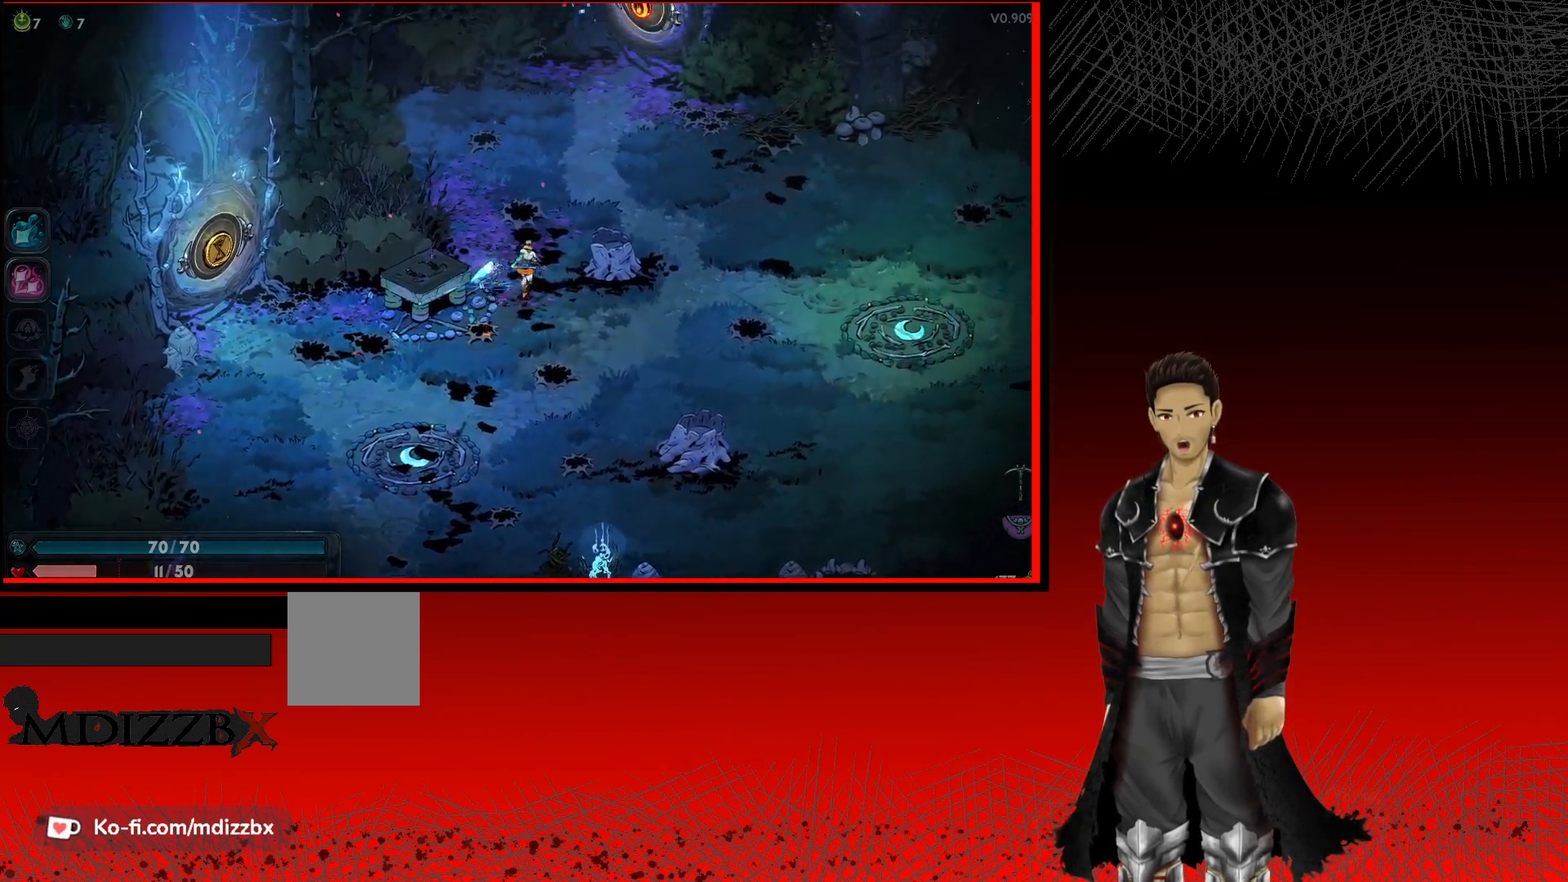
{"buttons": [], "left_stick": "up-right", "right_stick": "center", "events": [[100, "left_stick", "up"], [367, "left_stick", "up-right"]]}
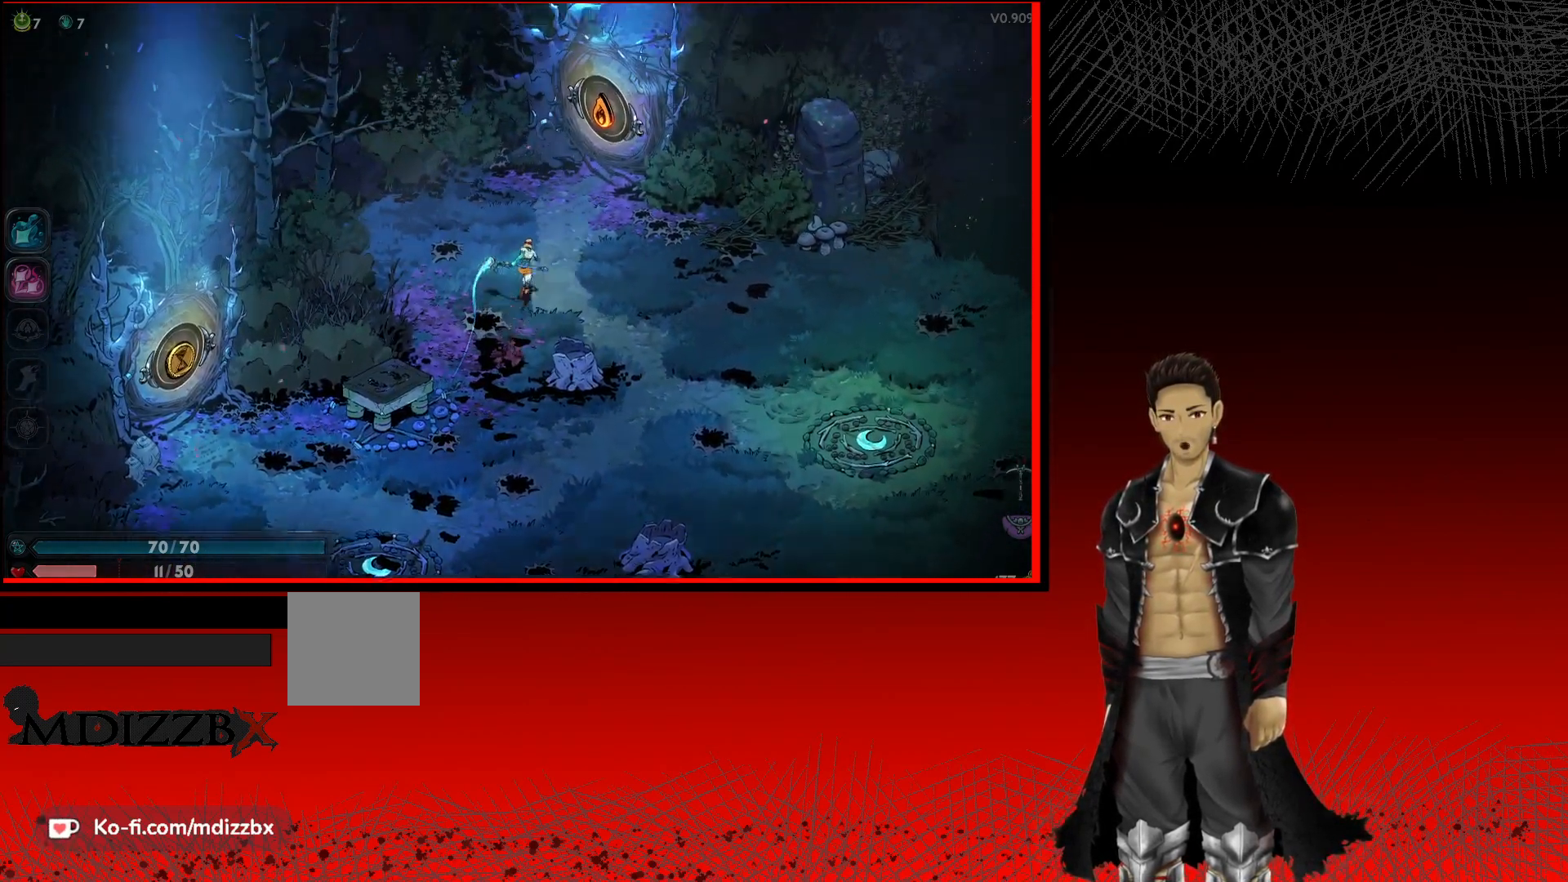
{"buttons": ["R1"], "left_stick": "up-right", "right_stick": "center", "events": [[217, "A", "down"], [417, "A", "up"], [483, "R1", "down"]]}
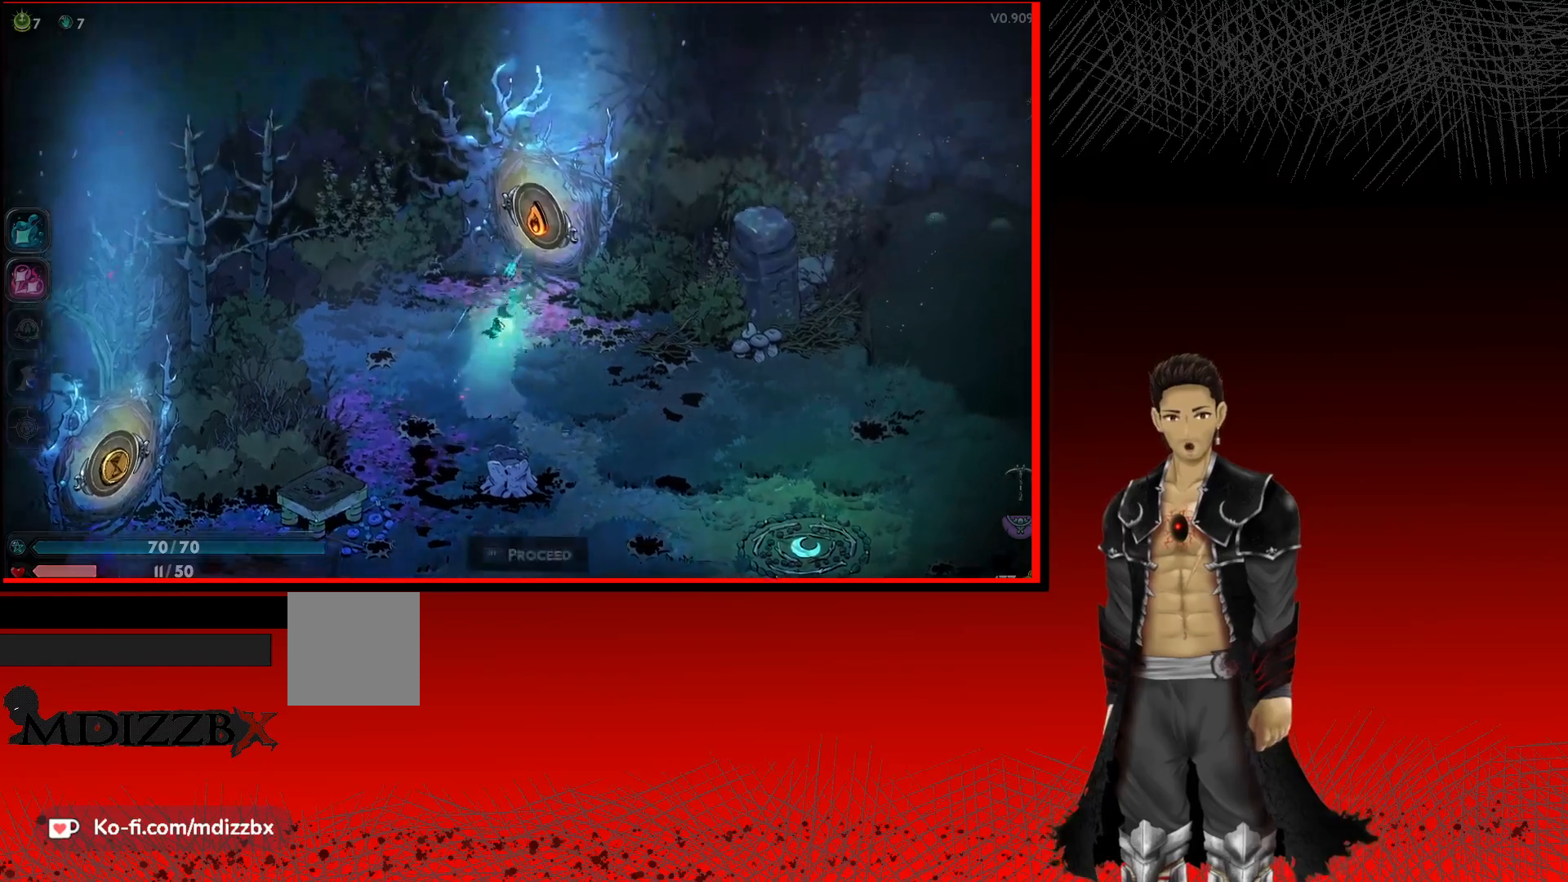
{"buttons": [], "left_stick": "center", "right_stick": "center", "events": [[150, "R1", "up"], [200, "left_stick", "center"]]}
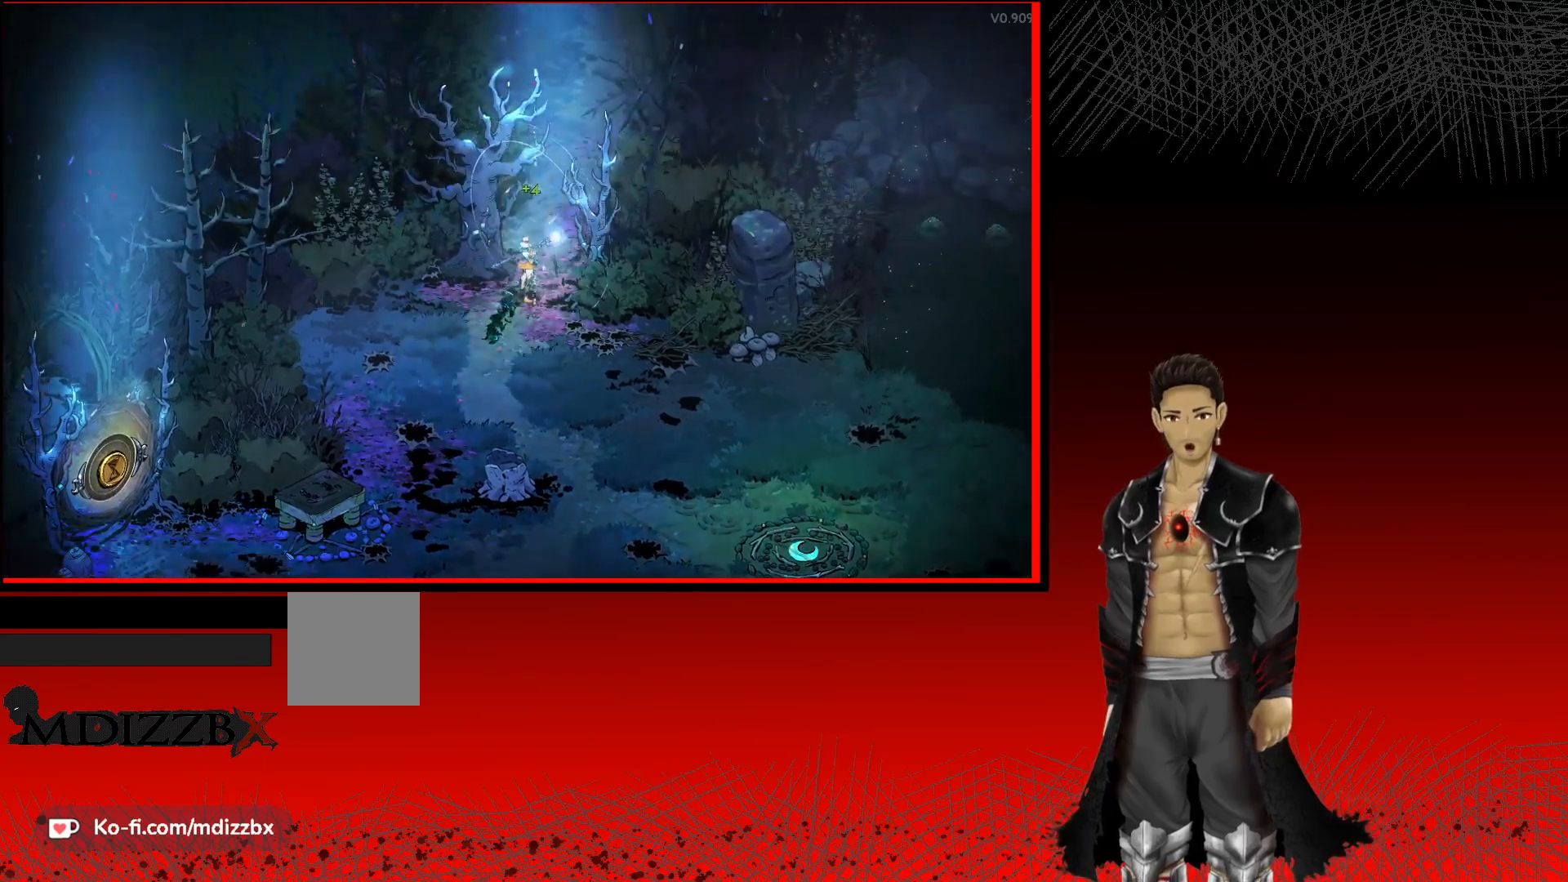
{"buttons": [], "left_stick": "up", "right_stick": "center", "events": [[83, "left_stick", "up"]]}
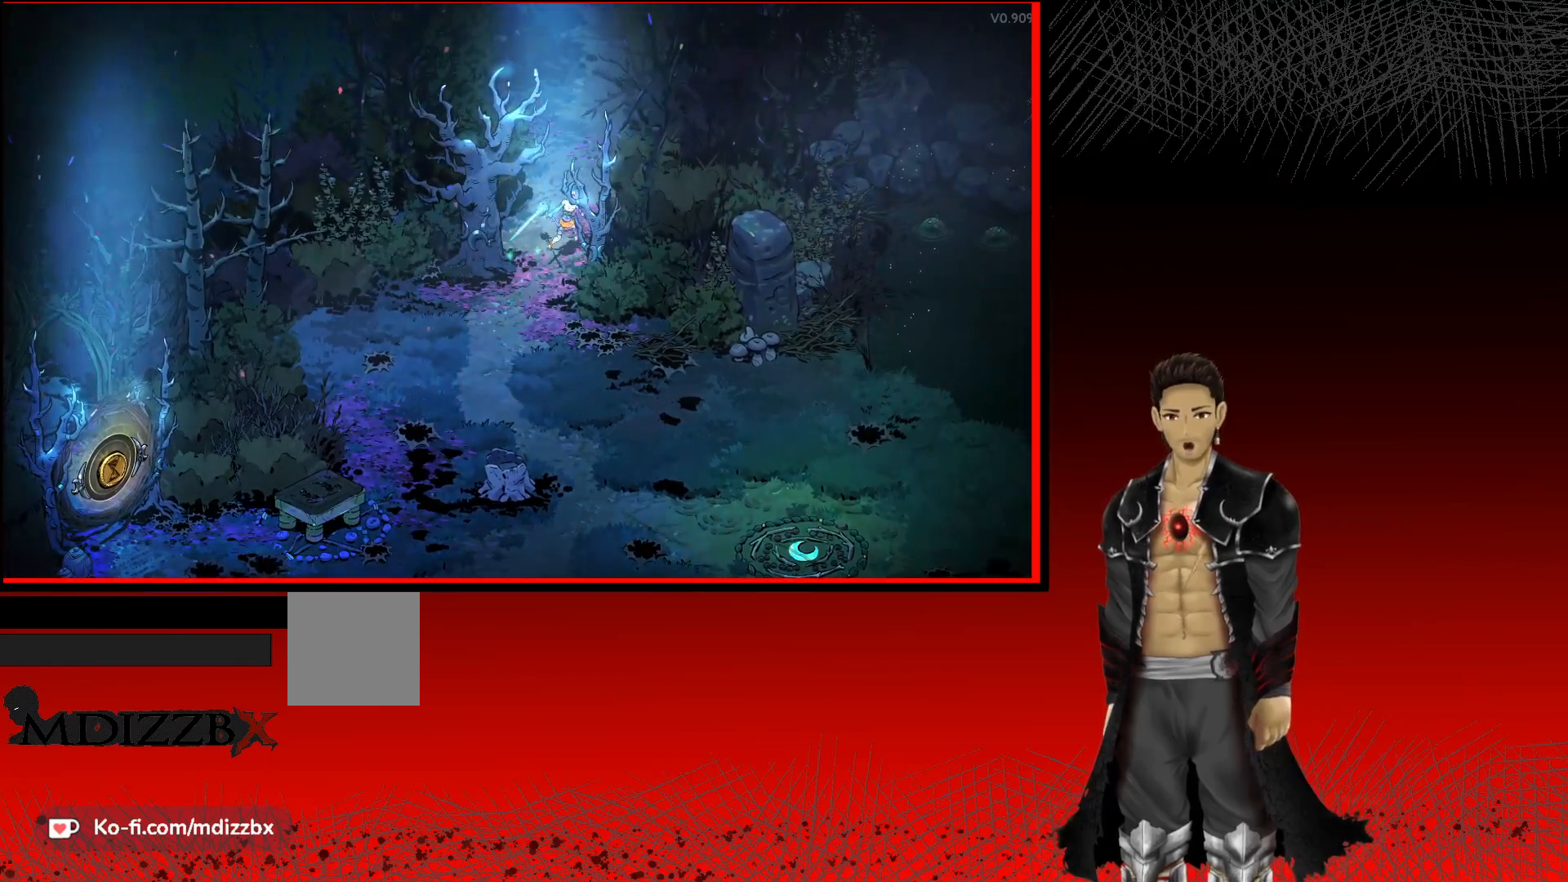
{"buttons": [], "left_stick": "up", "right_stick": "center", "events": []}
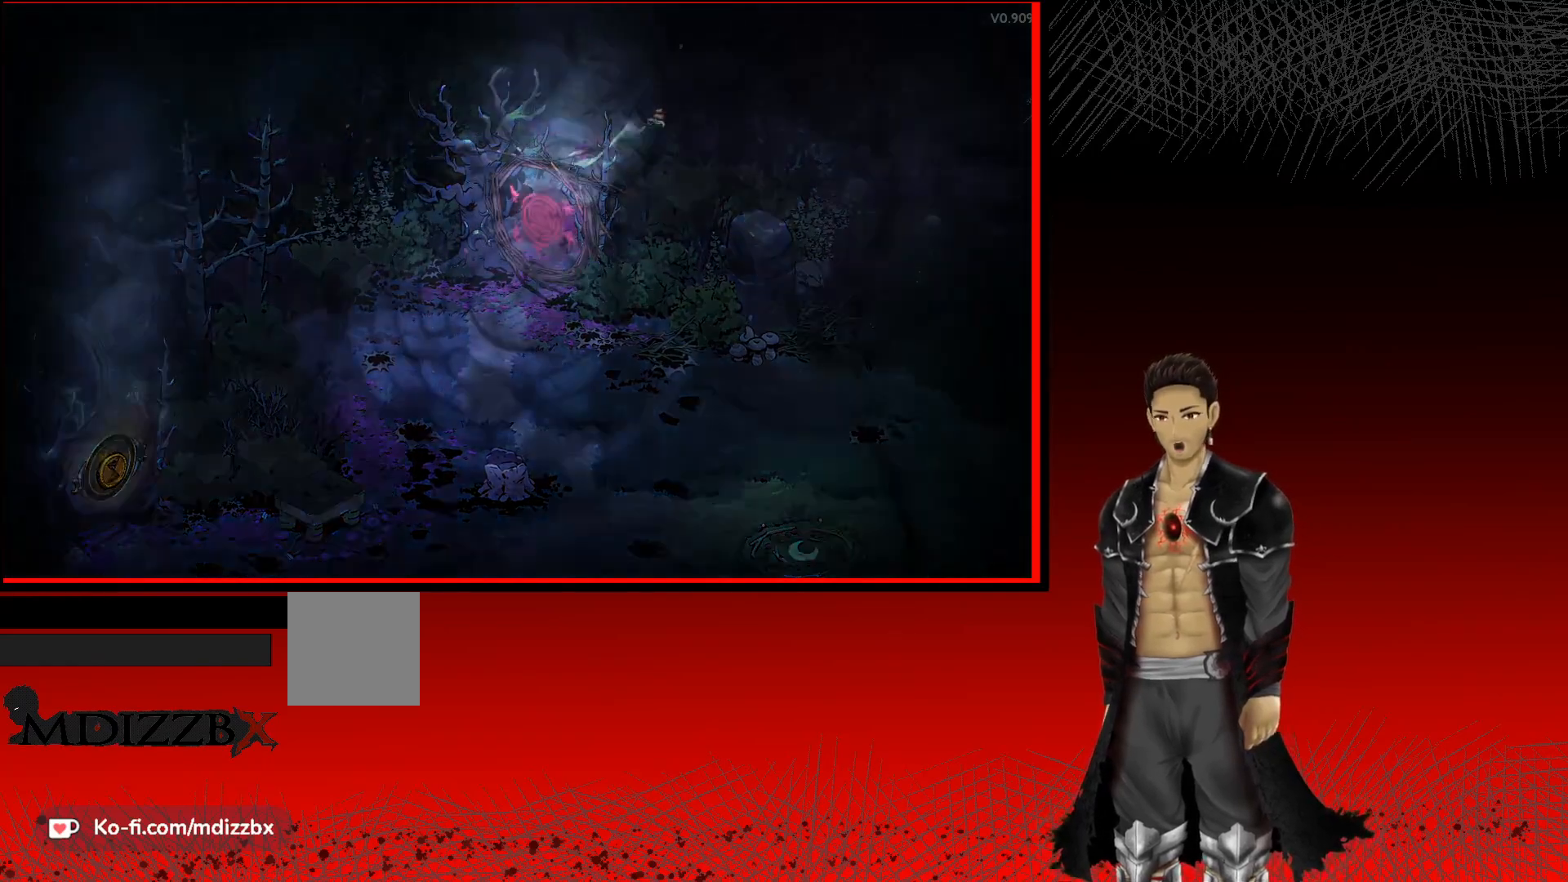
{"buttons": [], "left_stick": "up", "right_stick": "center", "events": []}
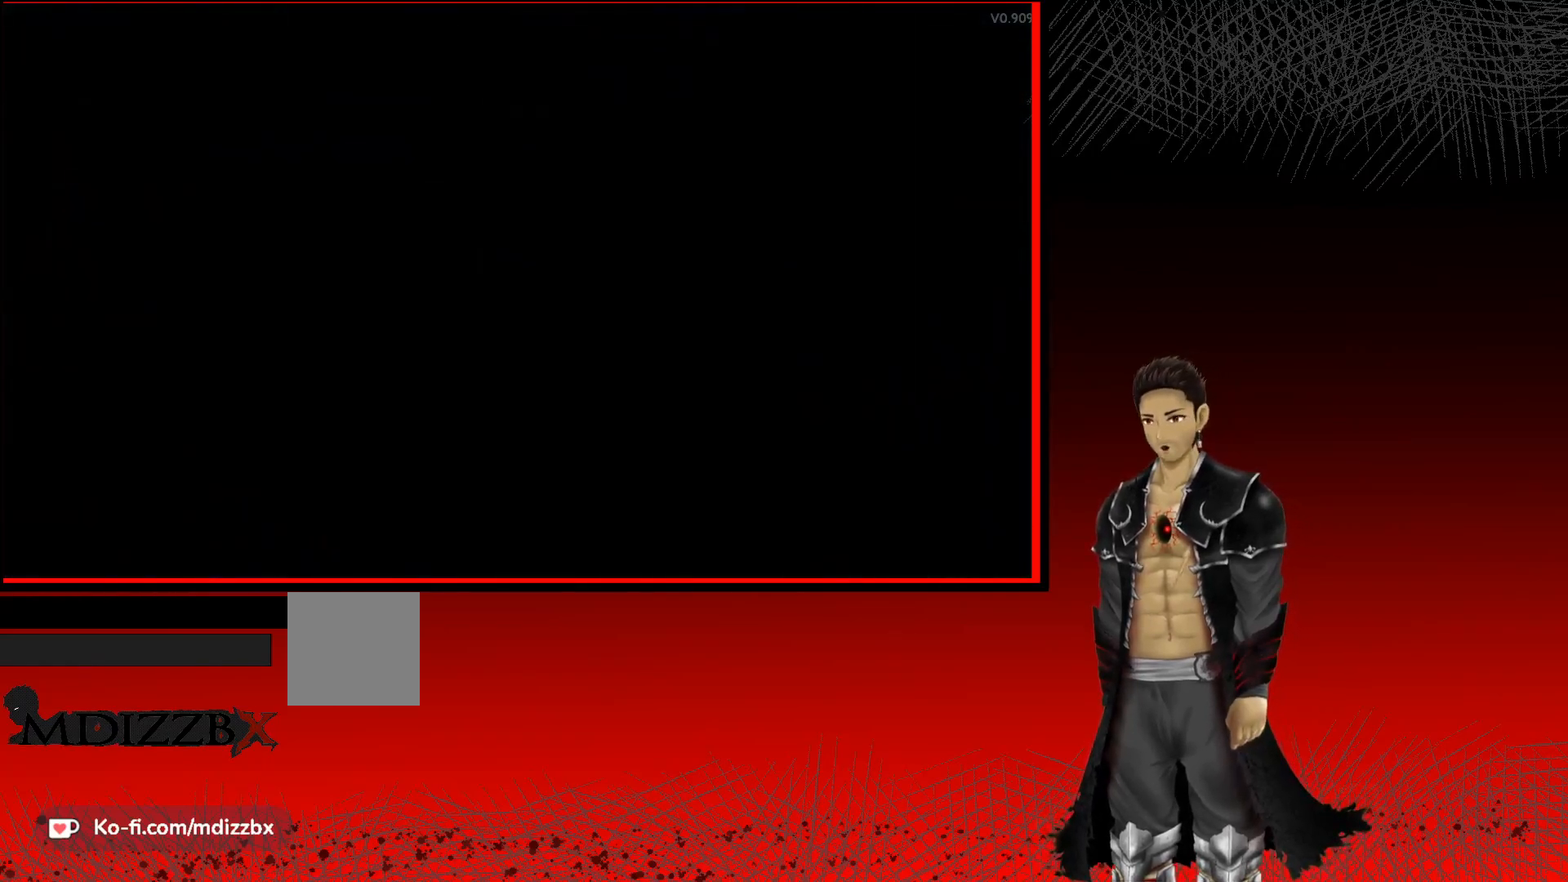
{"buttons": [], "left_stick": "center", "right_stick": "center", "events": [[83, "left_stick", "center"]]}
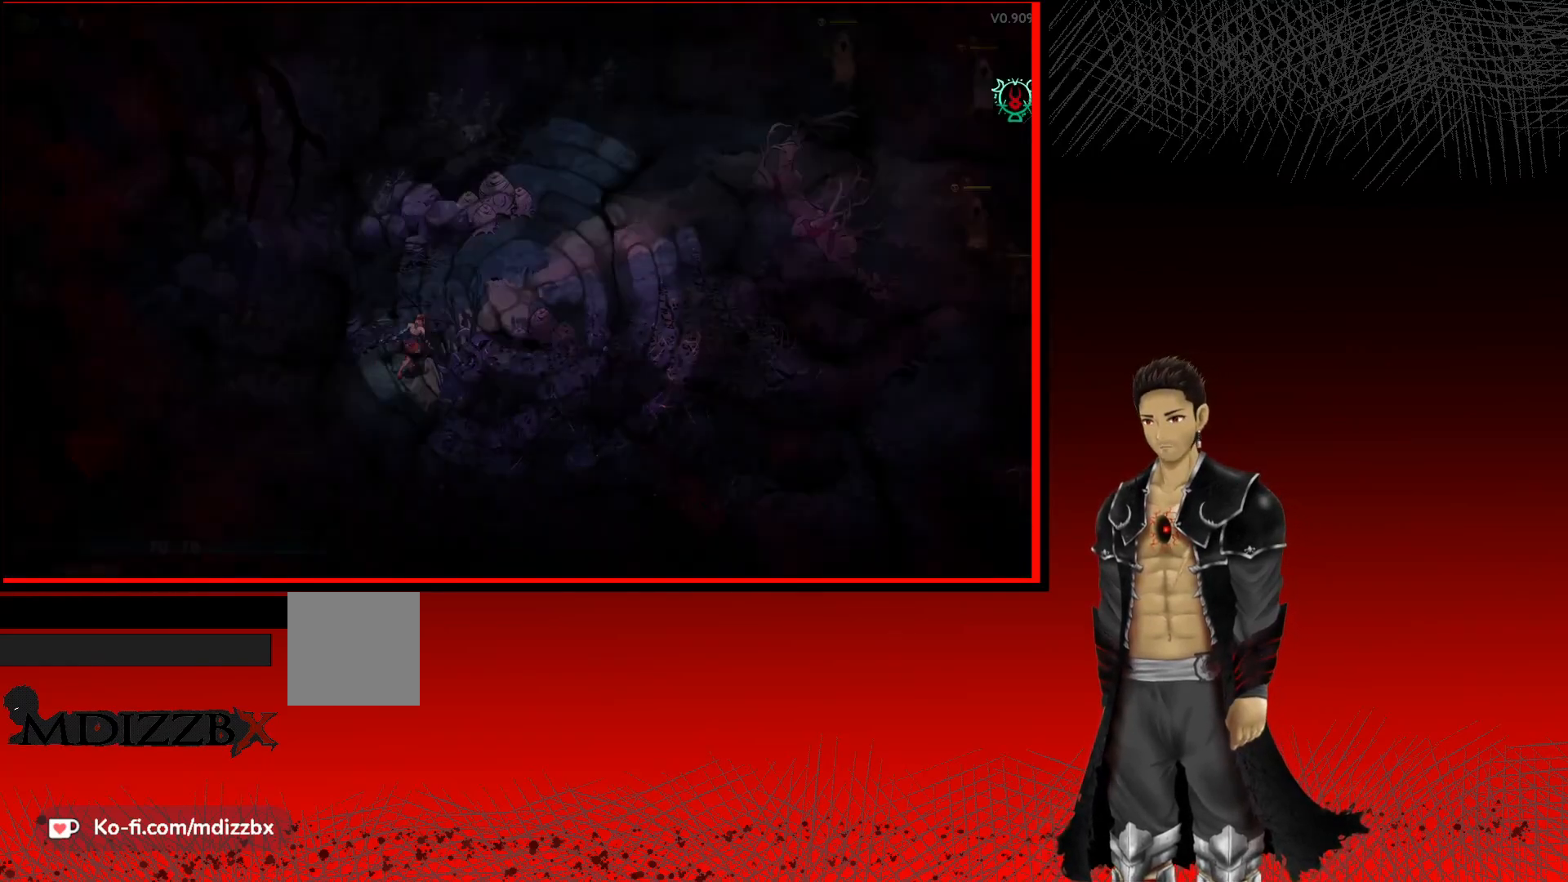
{"buttons": [], "left_stick": "up-right", "right_stick": "center", "events": [[333, "left_stick", "up-right"]]}
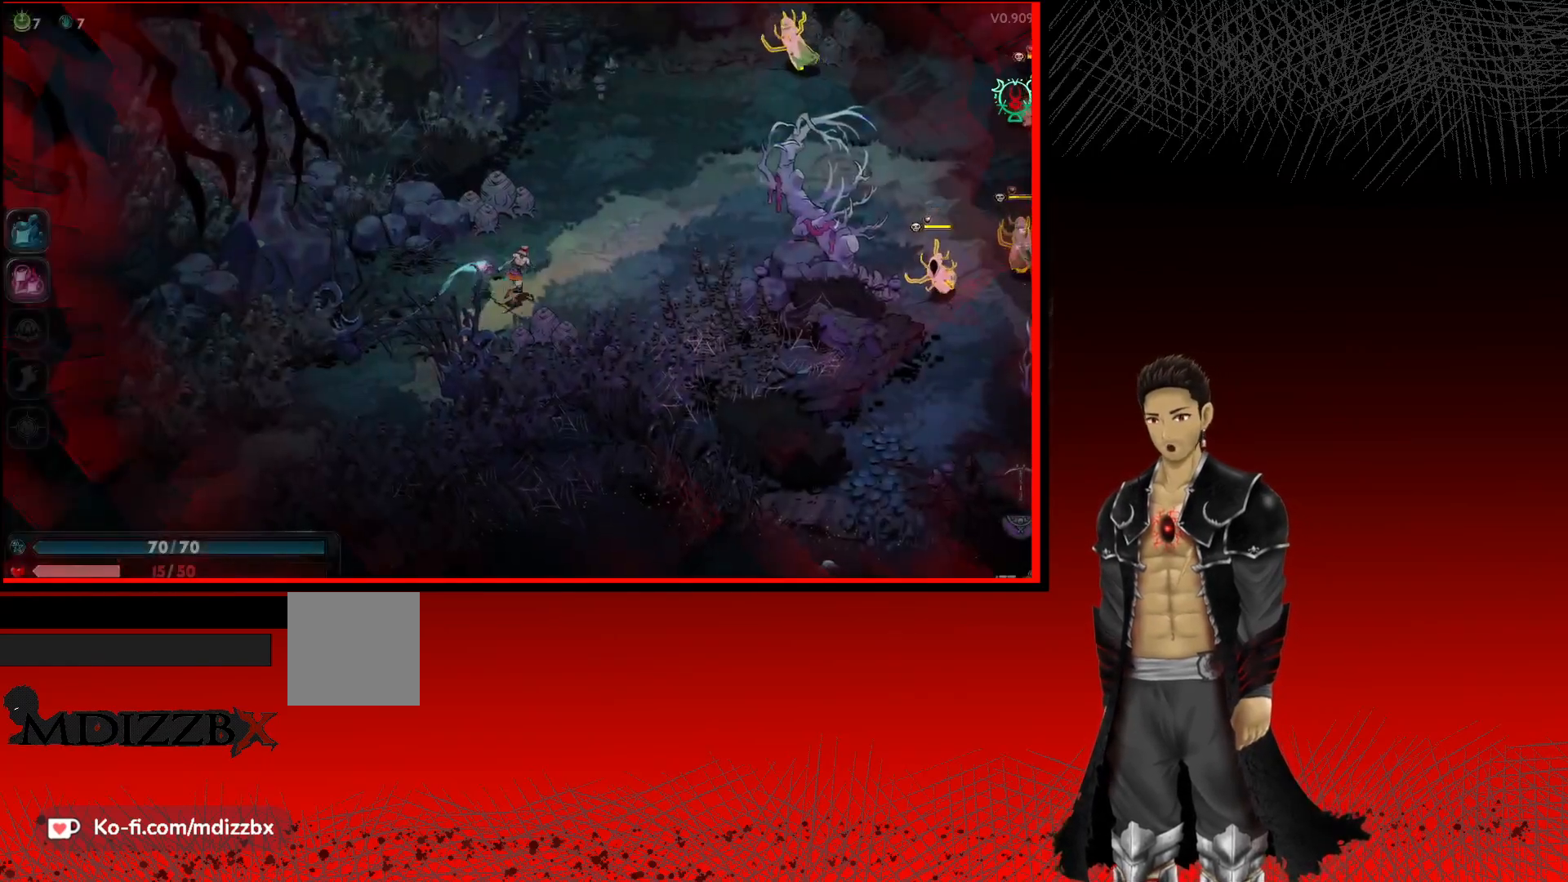
{"buttons": [], "left_stick": "up-right", "right_stick": "center", "events": []}
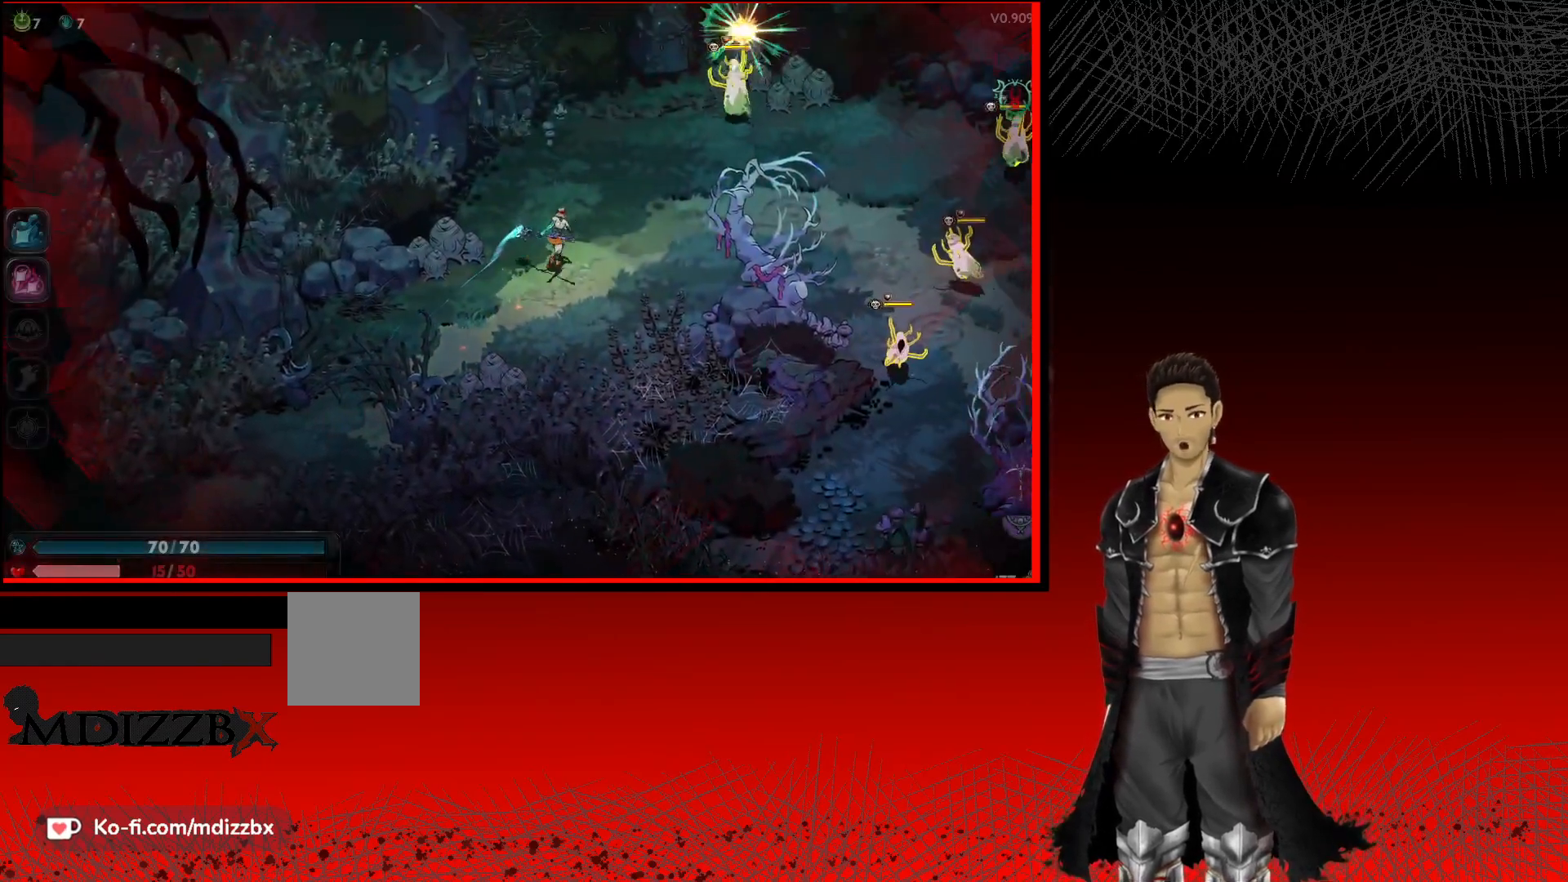
{"buttons": ["X"], "left_stick": "up-right", "right_stick": "center", "events": [[200, "X", "down"], [350, "X", "up"], [400, "X", "down"]]}
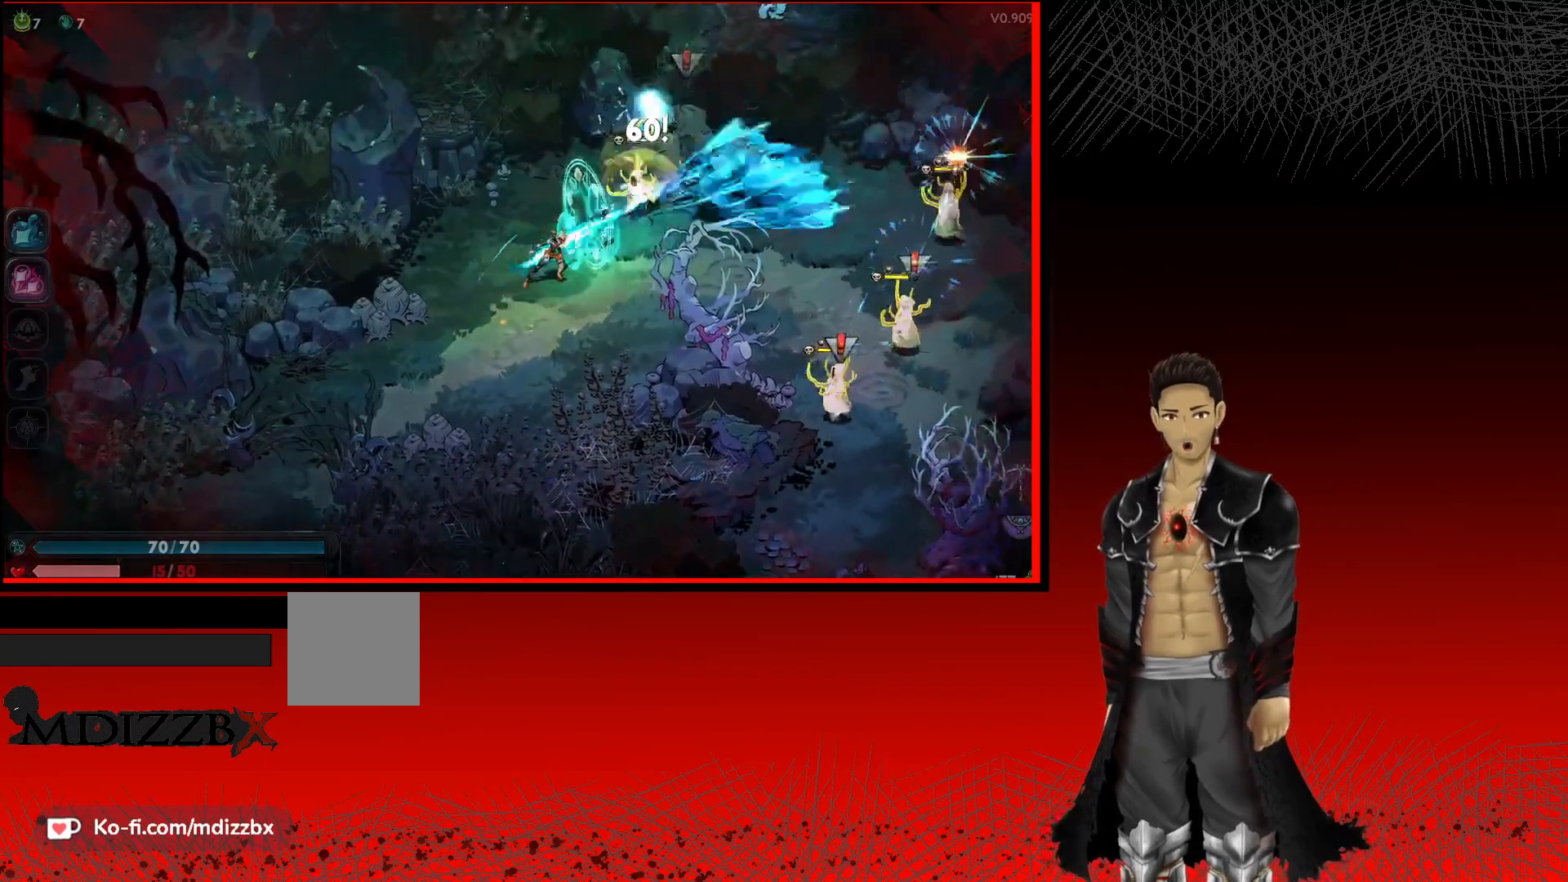
{"buttons": ["X"], "left_stick": "center", "right_stick": "center", "events": [[33, "X", "up"], [117, "X", "down"], [217, "X", "up"], [300, "X", "down"], [417, "X", "up"], [450, "left_stick", "center"], [500, "X", "down"]]}
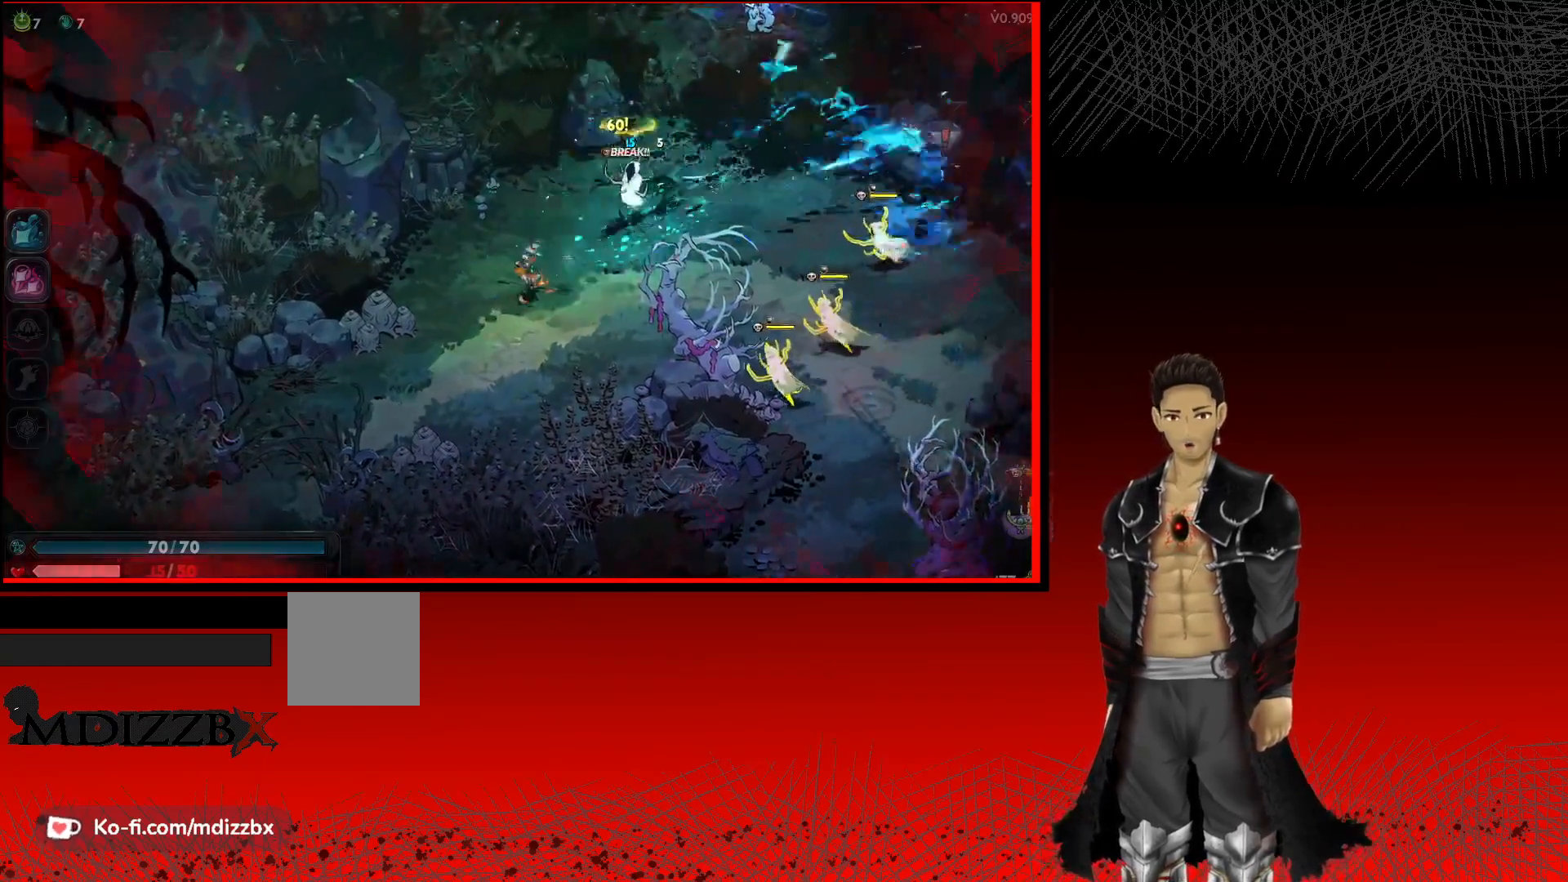
{"buttons": ["X"], "left_stick": "center", "right_stick": "center", "events": [[100, "X", "up"], [183, "X", "down"], [300, "X", "up"], [400, "X", "down"]]}
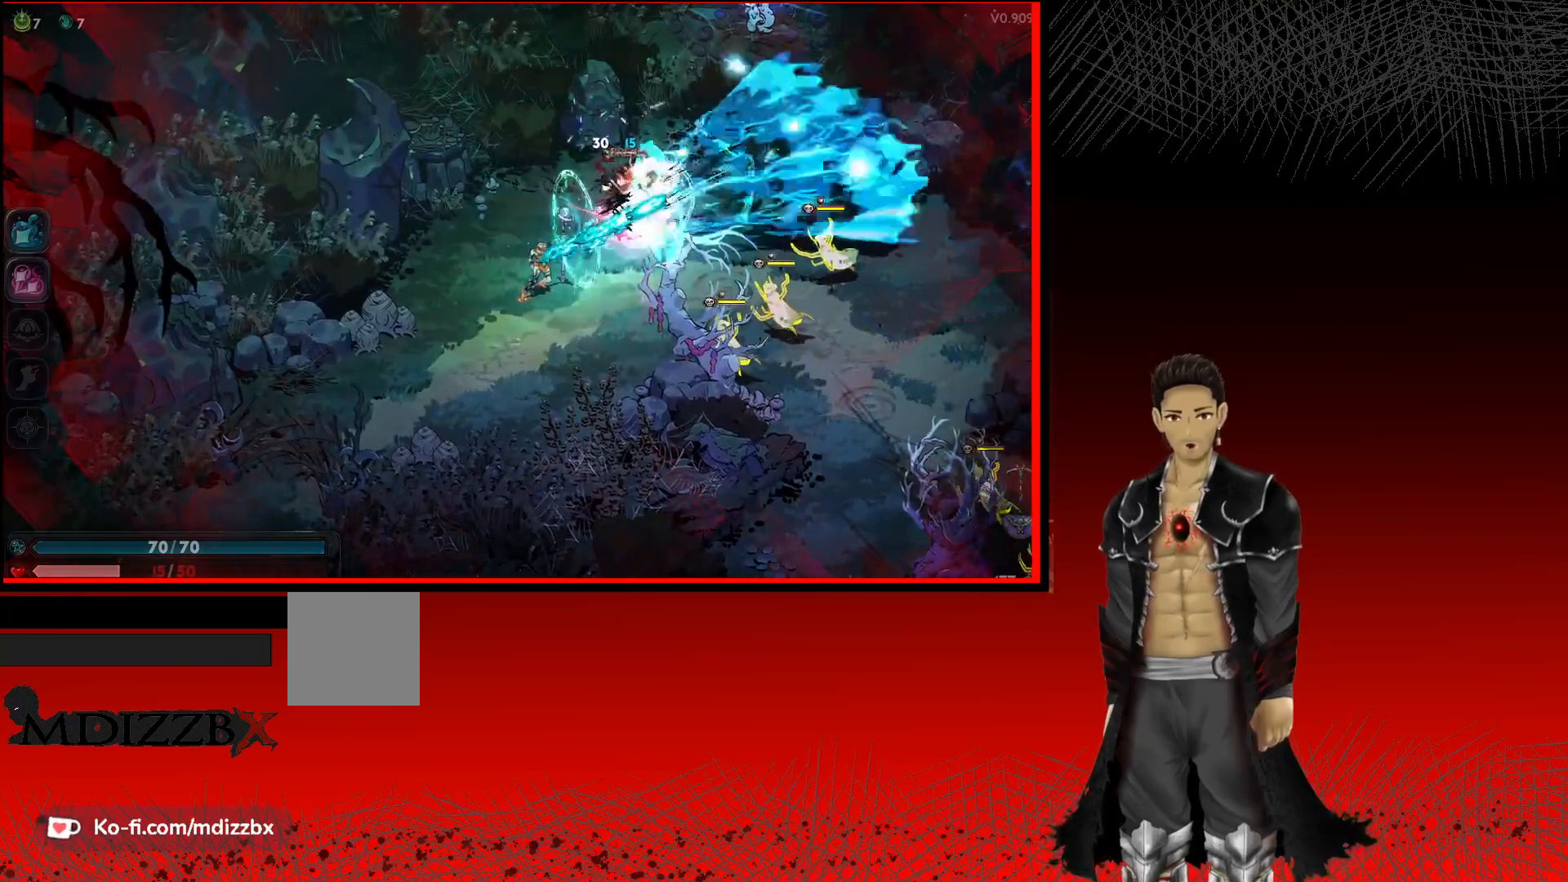
{"buttons": [], "left_stick": "right", "right_stick": "center", "events": [[17, "X", "up"], [67, "left_stick", "down-right"], [117, "X", "down"], [150, "left_stick", "right"], [233, "X", "up"], [317, "X", "down"], [467, "X", "up"]]}
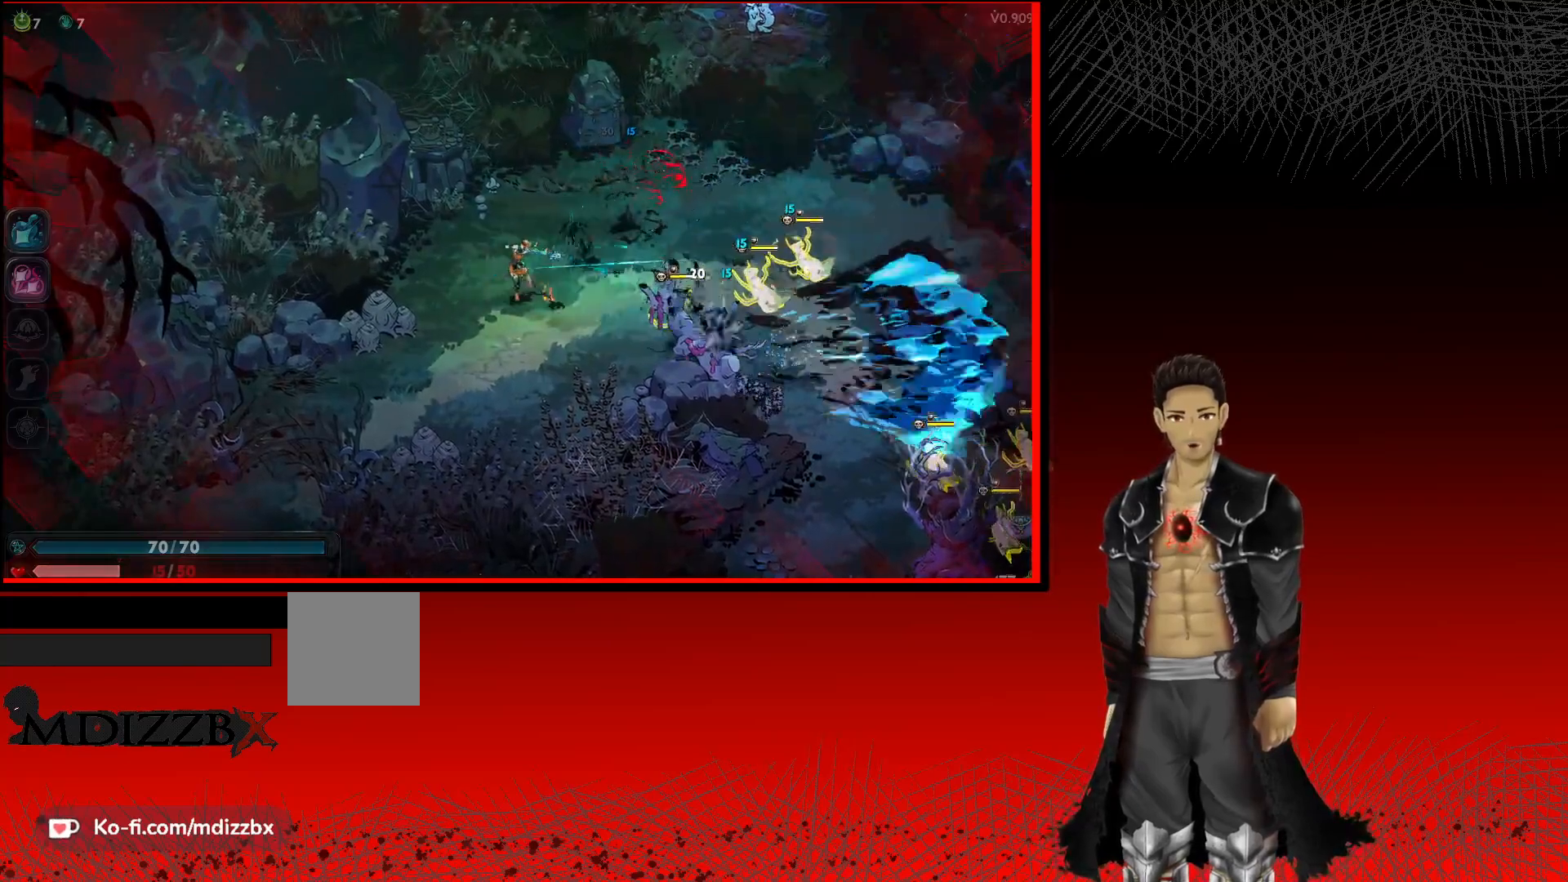
{"buttons": [], "left_stick": "right", "right_stick": "center", "events": [[50, "X", "down"], [183, "X", "up"], [283, "X", "down"], [433, "X", "up"]]}
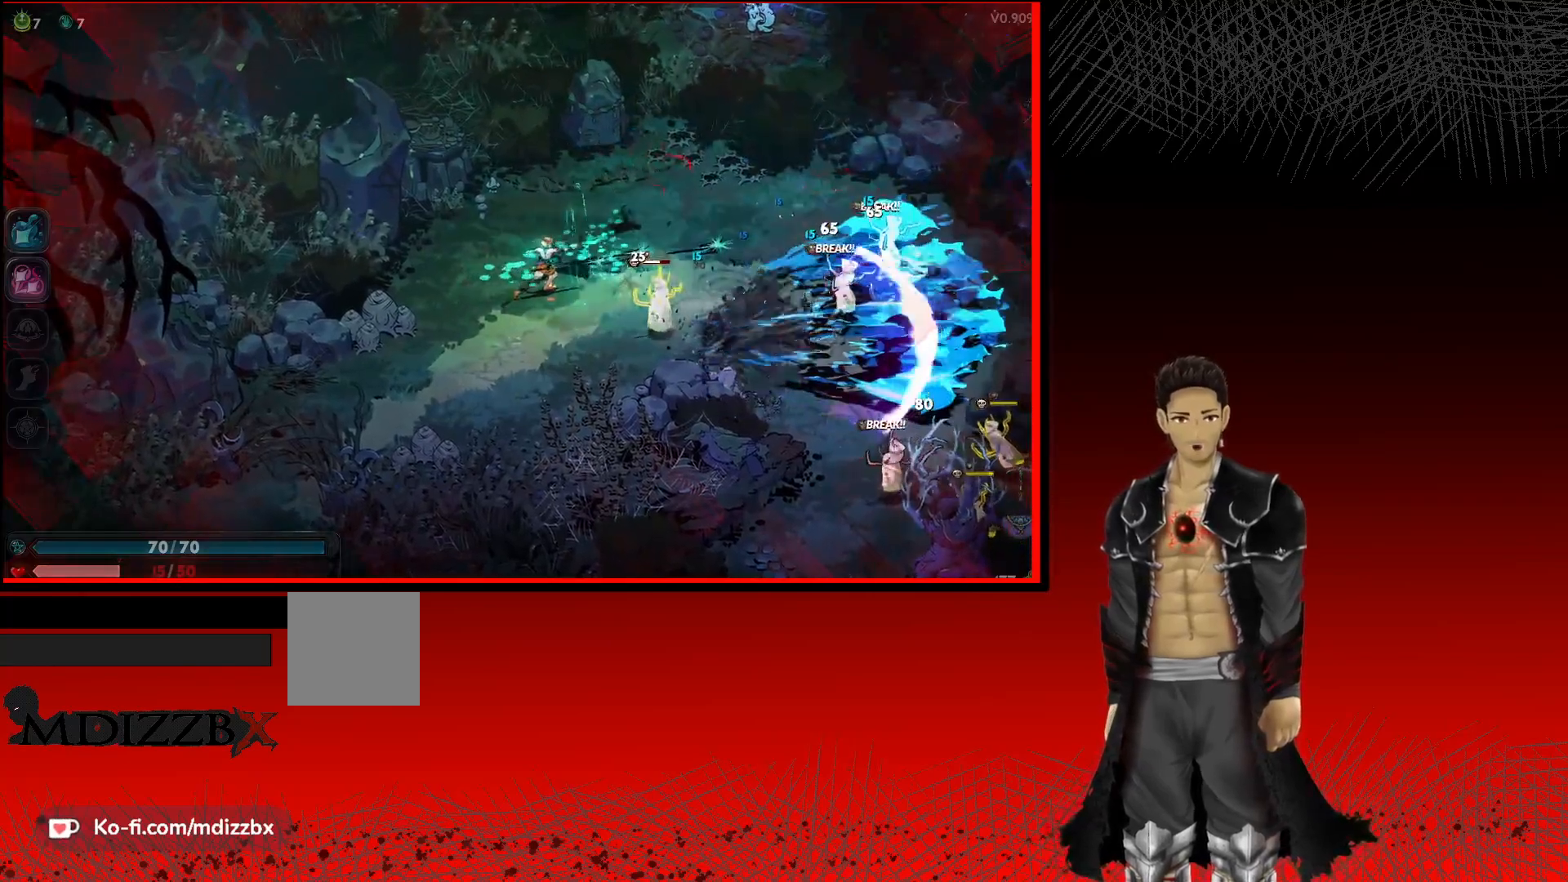
{"buttons": [], "left_stick": "right", "right_stick": "center", "events": [[67, "X", "down"], [217, "X", "up"], [300, "X", "down"], [433, "X", "up"]]}
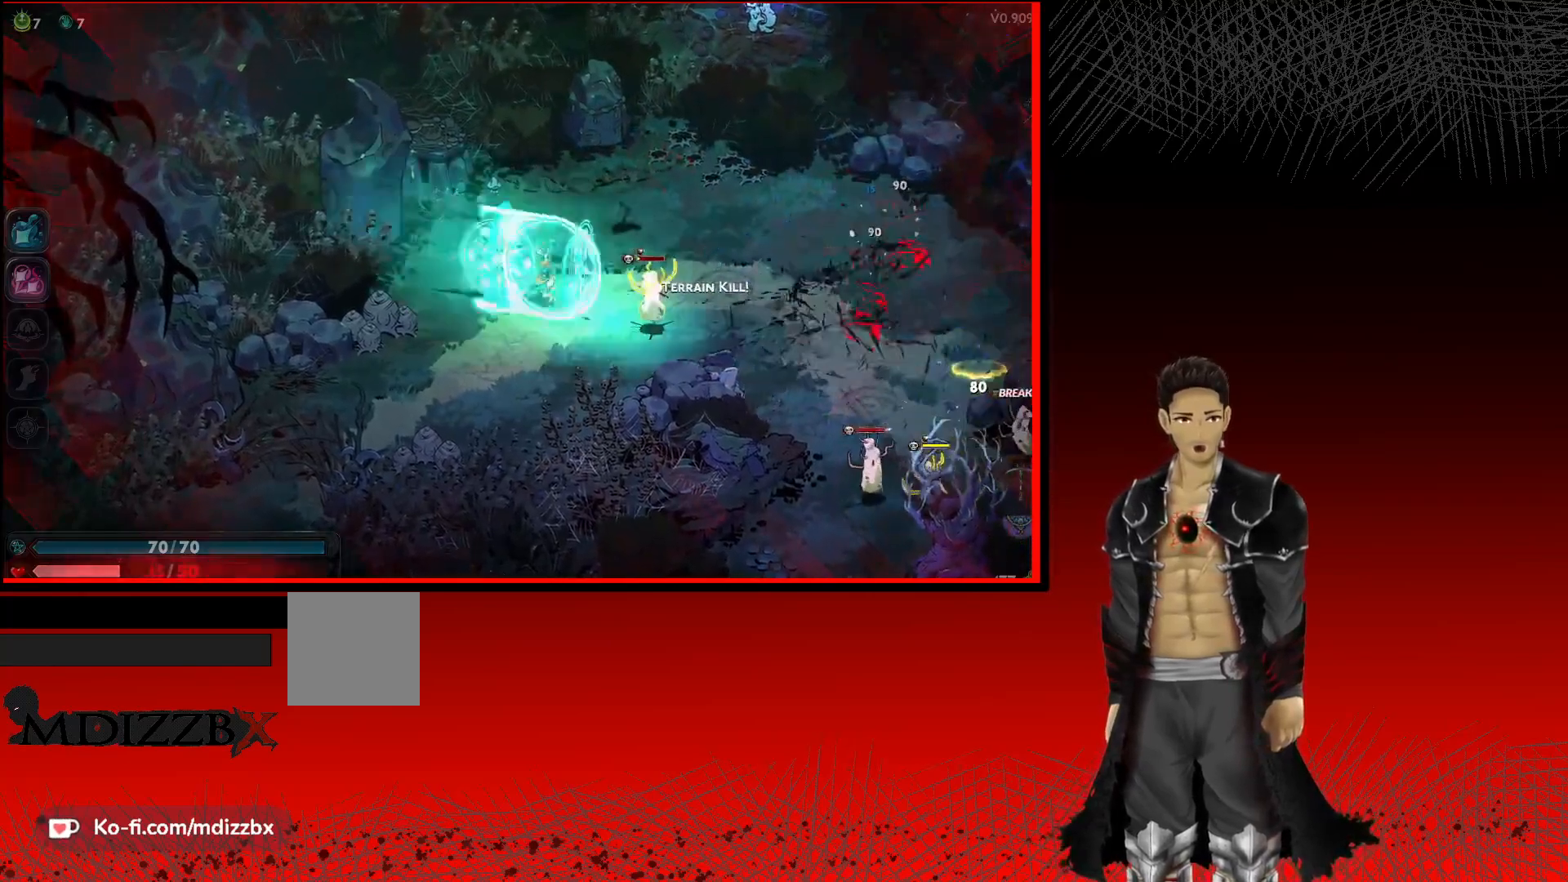
{"buttons": ["X"], "left_stick": "right", "right_stick": "center", "events": [[17, "X", "down"], [150, "X", "up"], [250, "X", "down"], [383, "X", "up"], [500, "X", "down"]]}
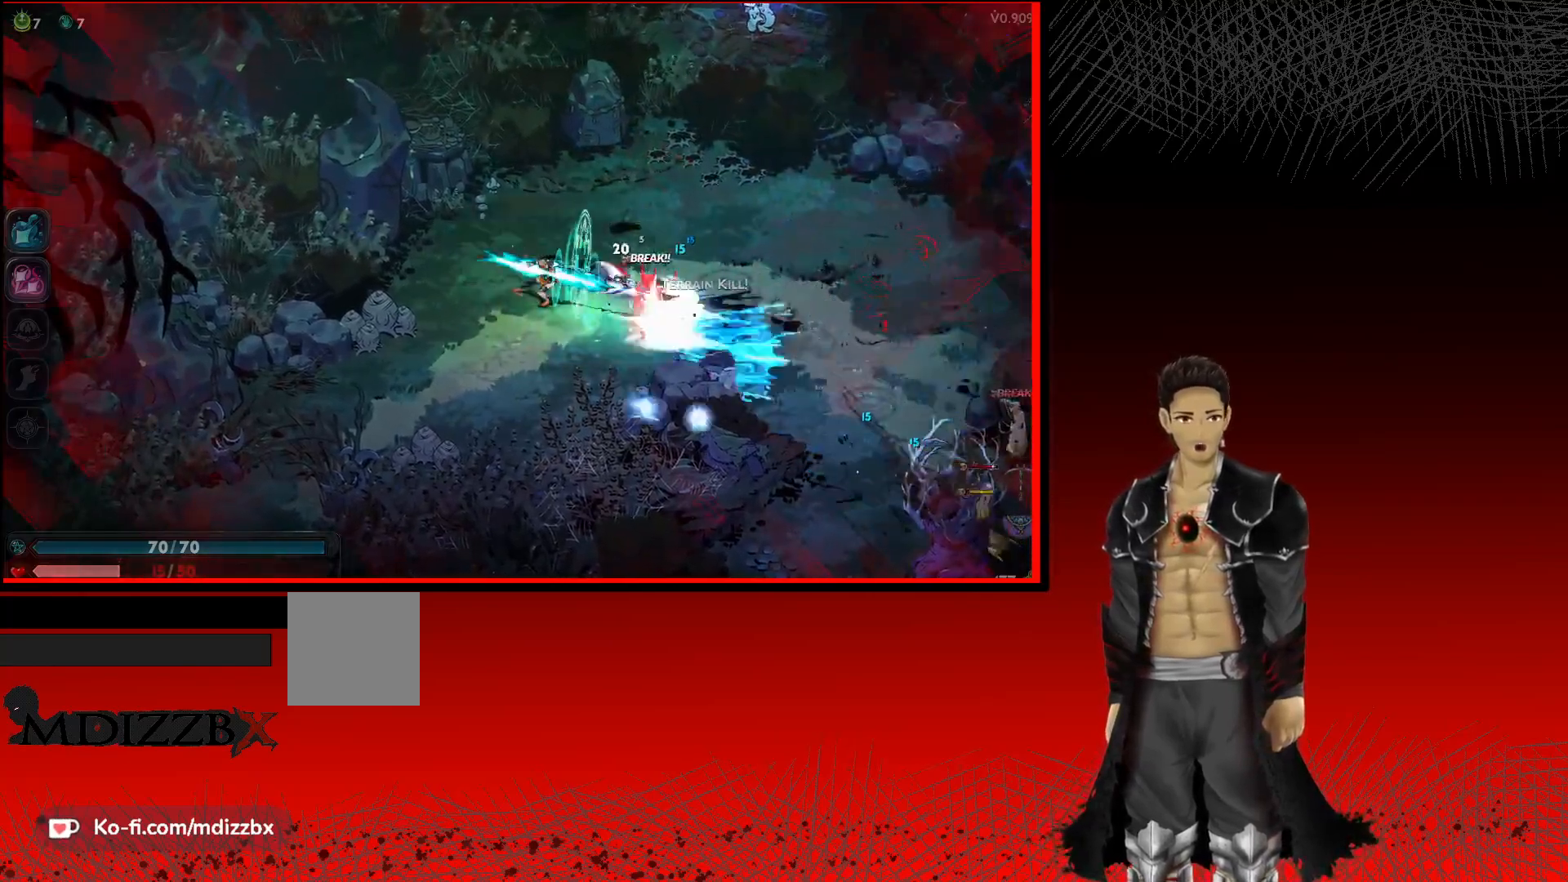
{"buttons": [], "left_stick": "right", "right_stick": "center", "events": [[133, "X", "up"], [250, "X", "down"], [400, "X", "up"]]}
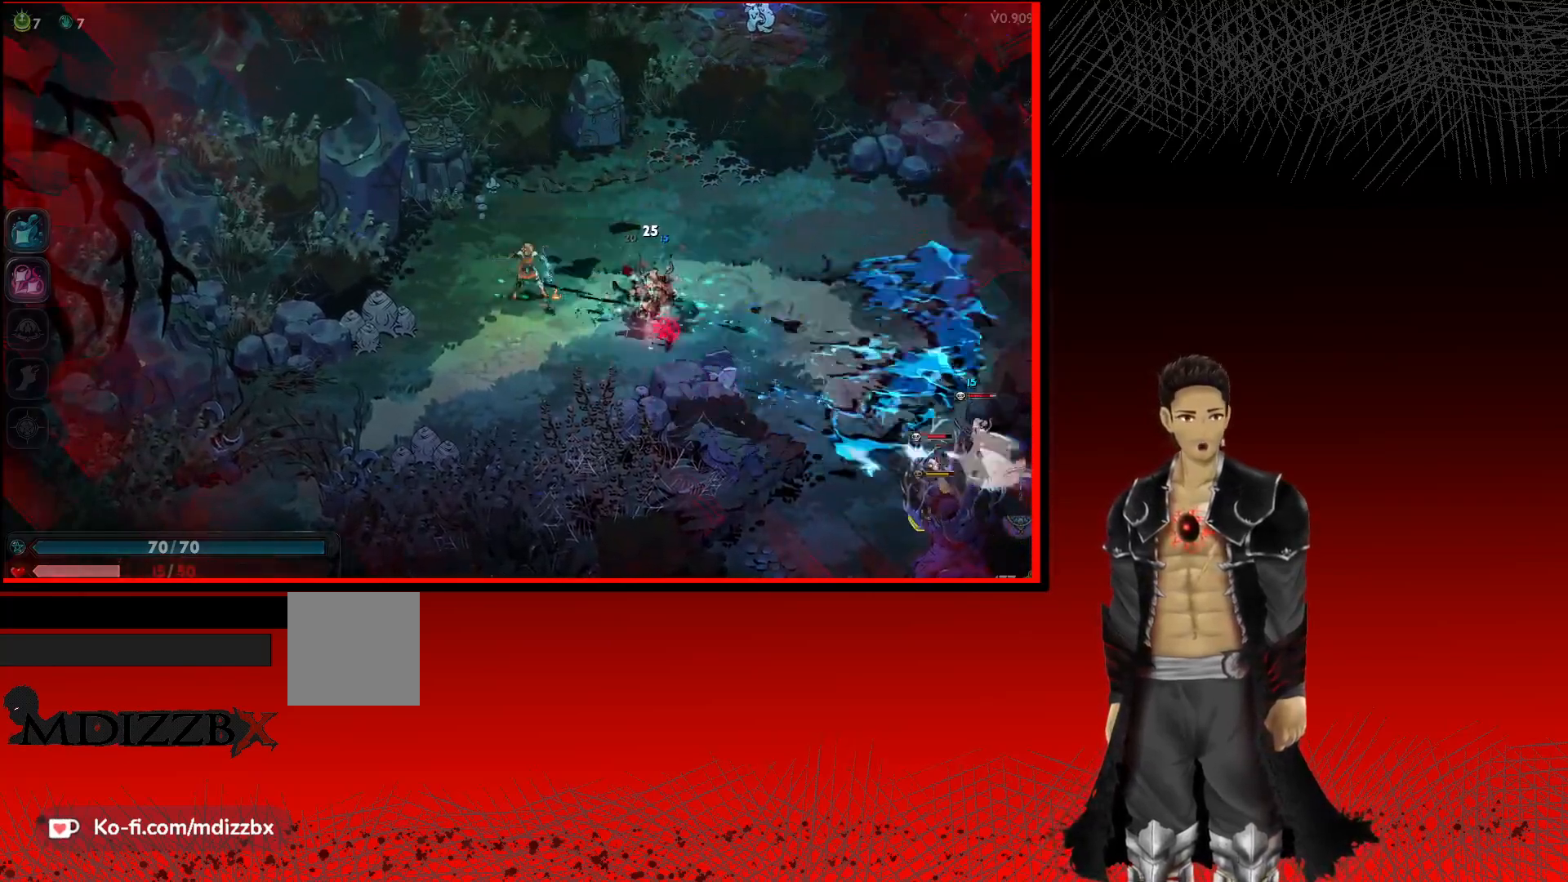
{"buttons": ["A"], "left_stick": "right", "right_stick": "center", "events": [[317, "A", "down"]]}
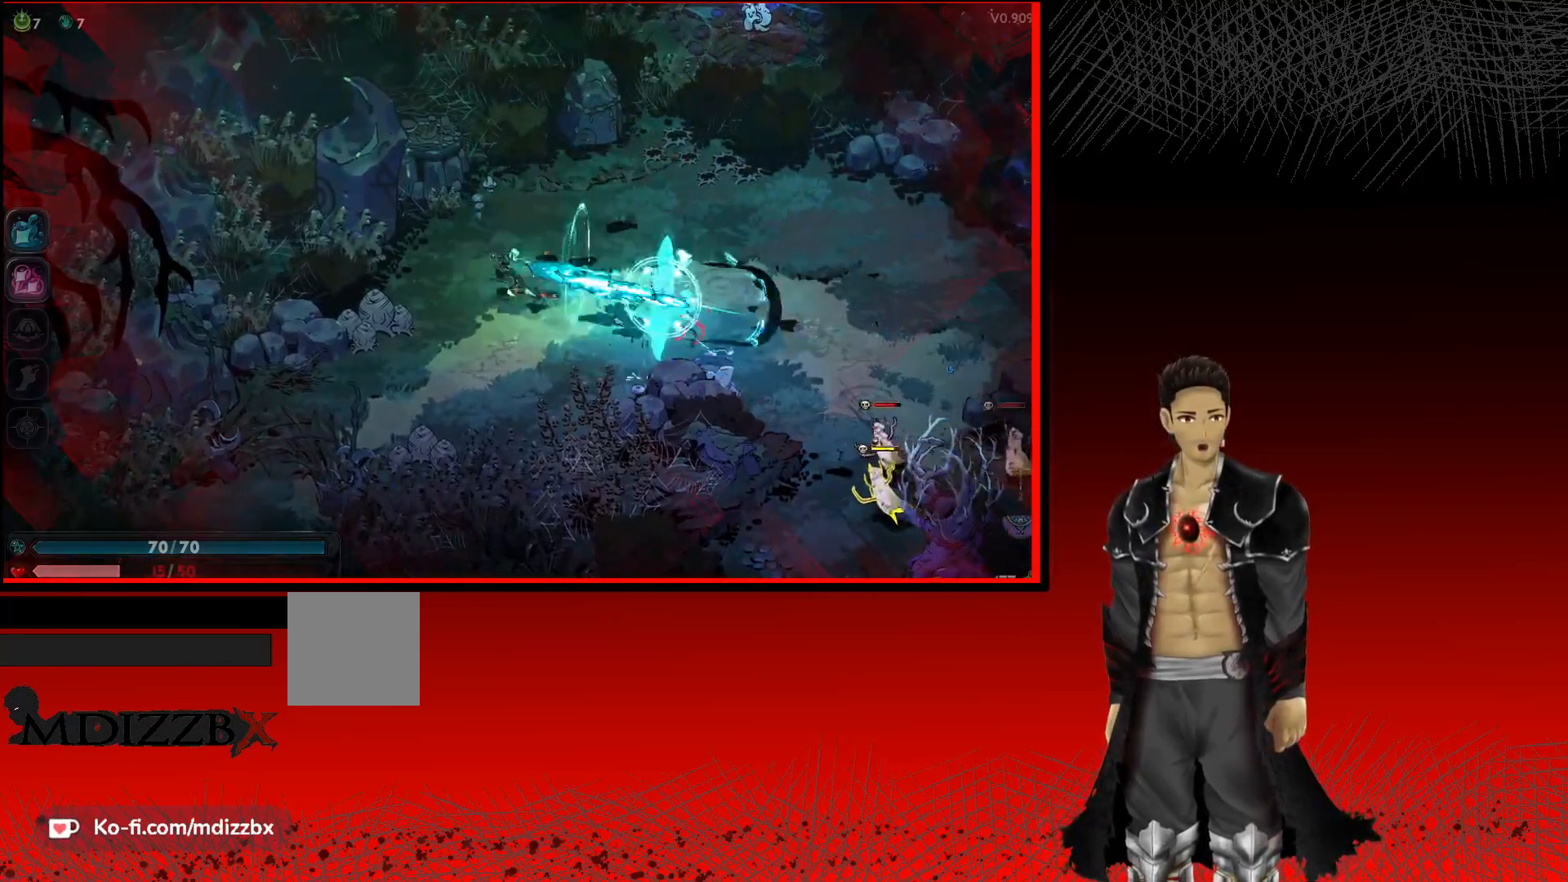
{"buttons": ["X"], "left_stick": "right", "right_stick": "center", "events": [[50, "A", "up"], [150, "X", "down"], [283, "X", "up"], [383, "X", "down"]]}
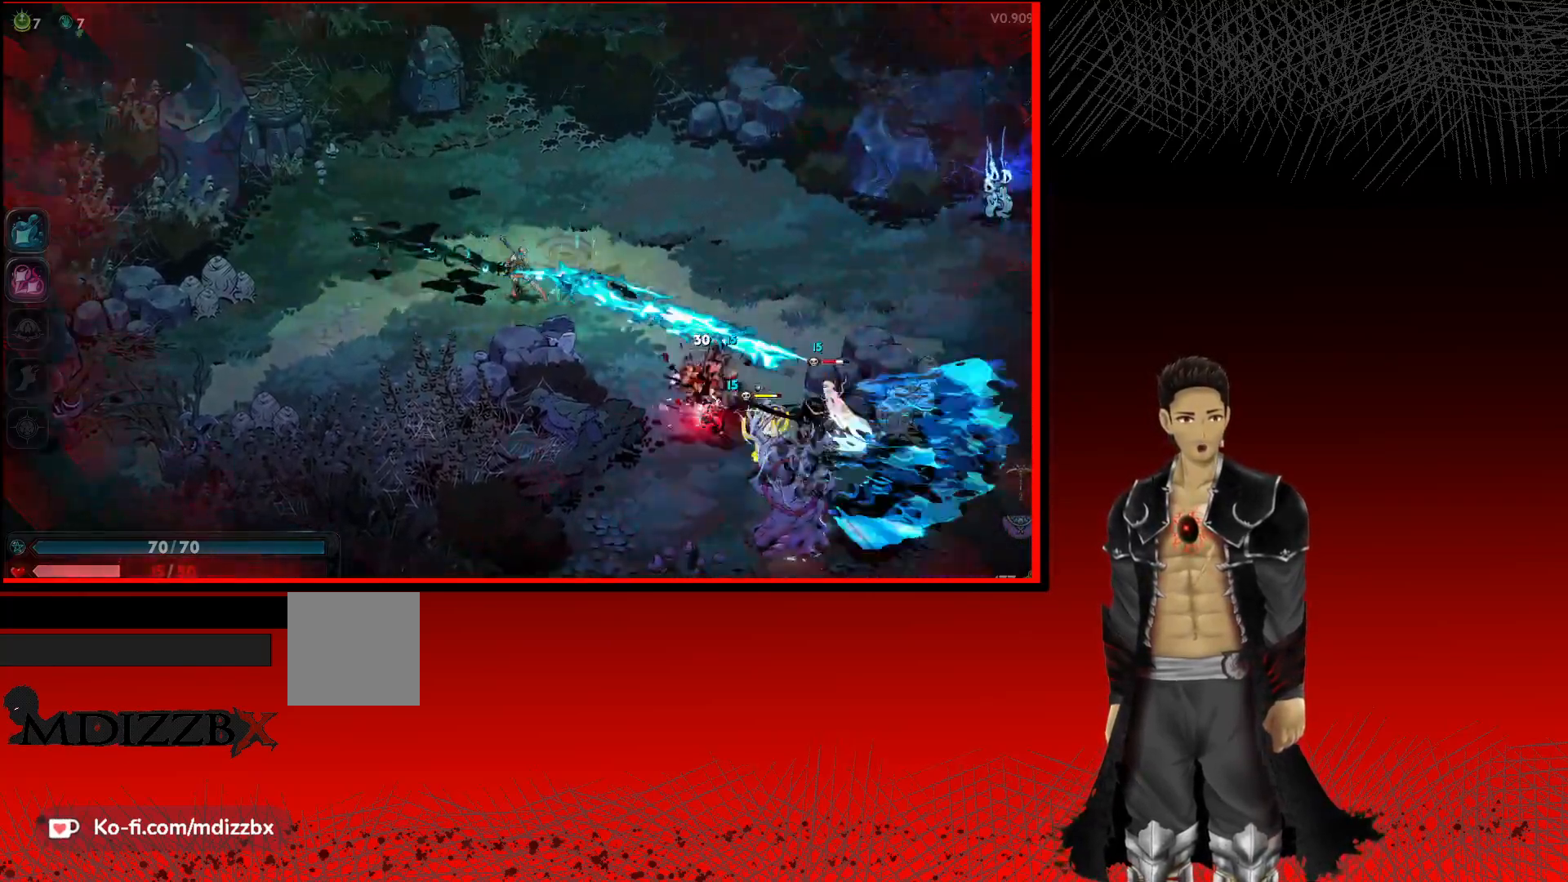
{"buttons": ["A"], "left_stick": "right", "right_stick": "center", "events": [[50, "X", "up"], [167, "X", "down"], [317, "X", "up"], [467, "A", "down"]]}
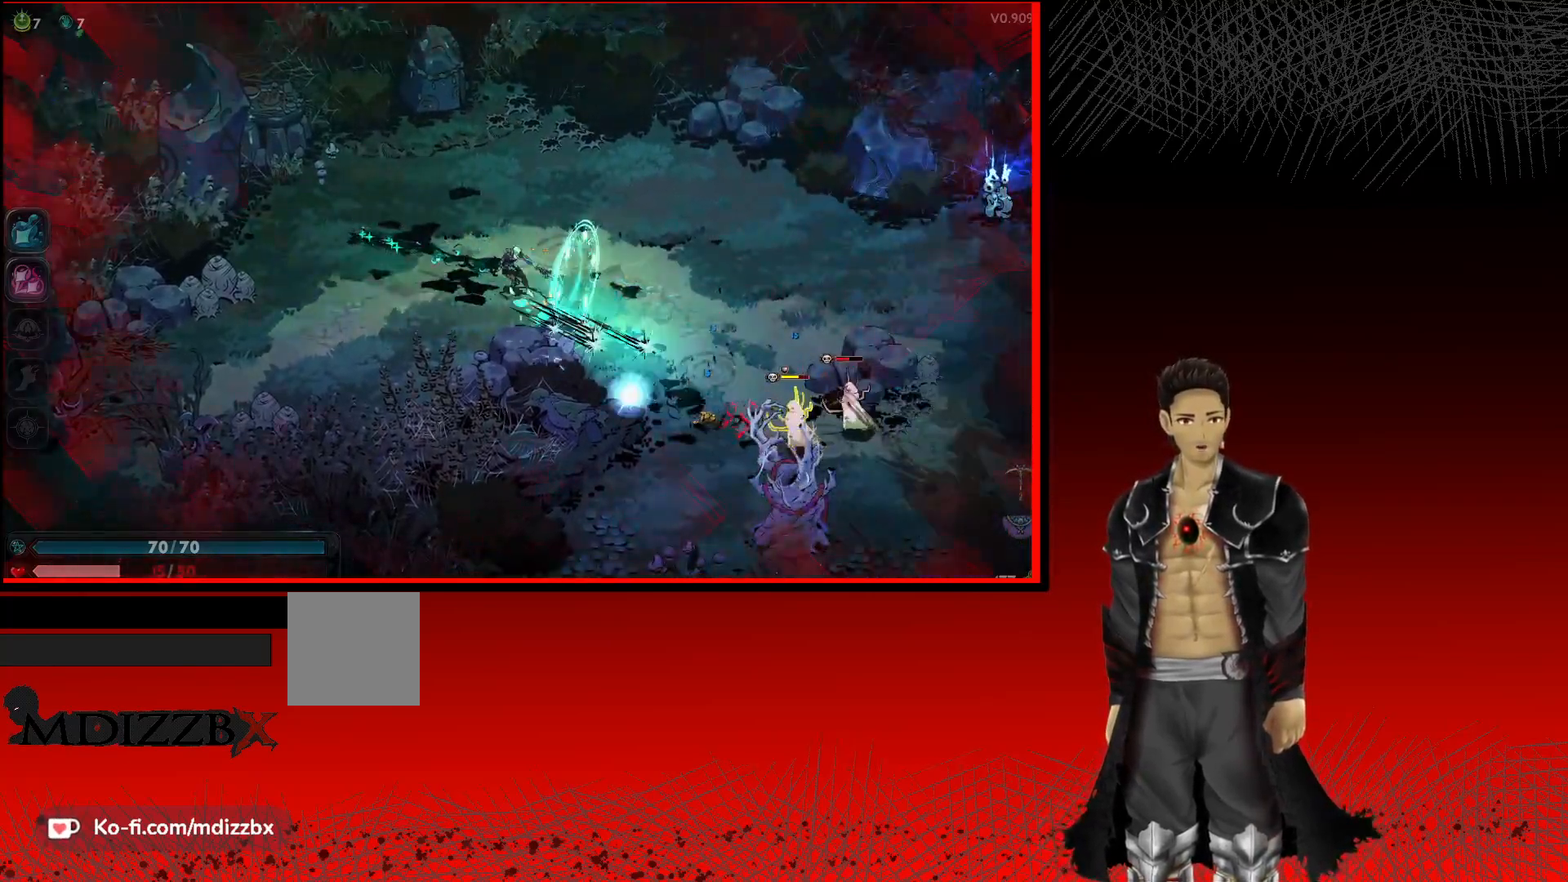
{"buttons": ["X"], "left_stick": "right", "right_stick": "center", "events": [[133, "A", "up"], [217, "X", "down"], [367, "X", "up"], [450, "X", "down"]]}
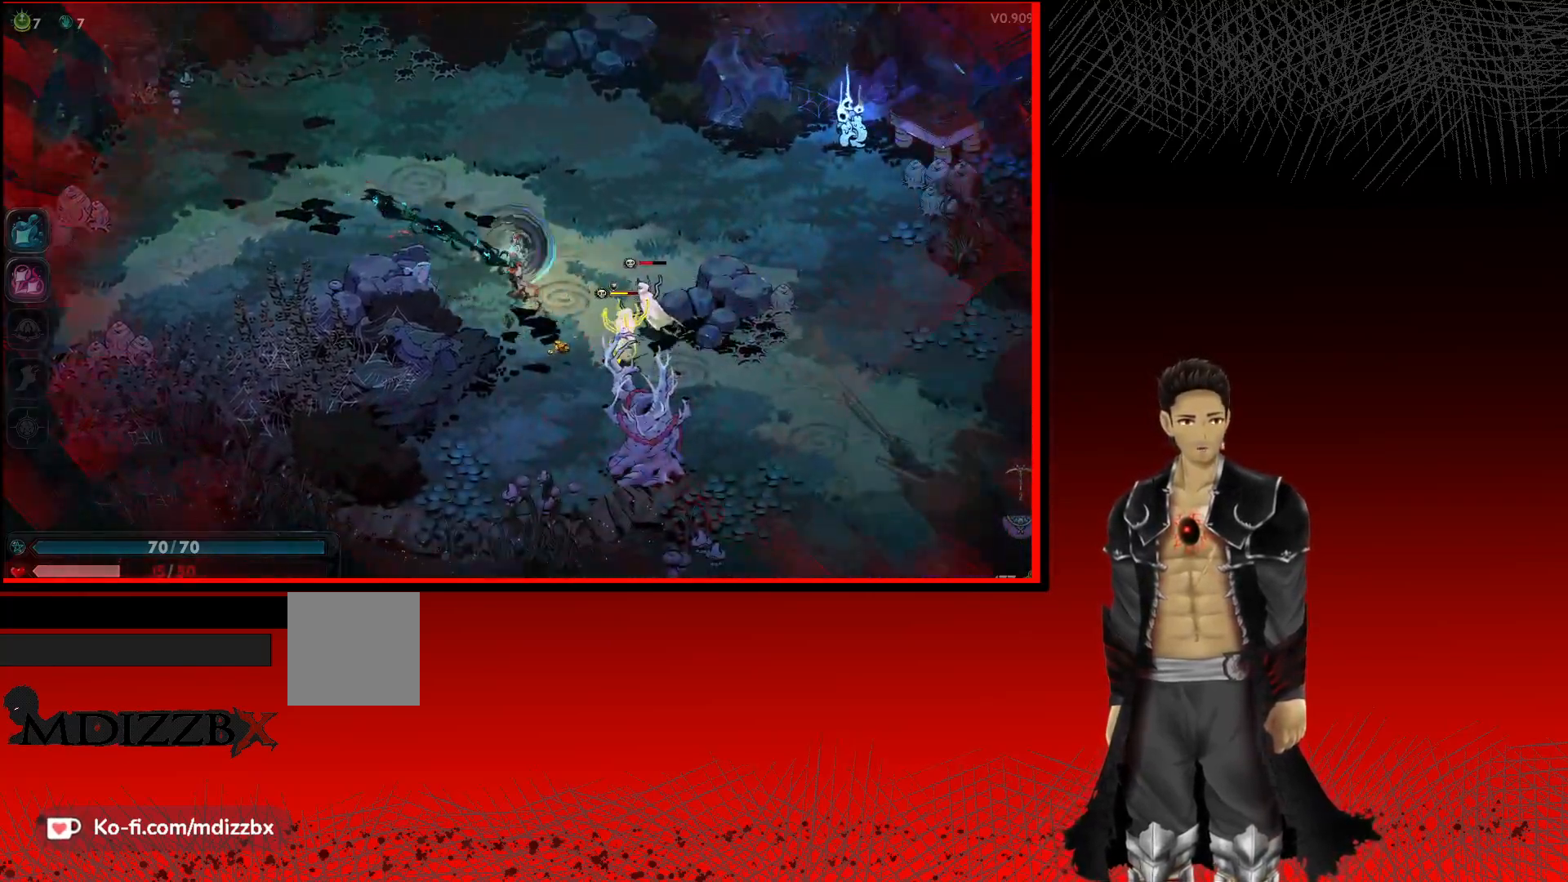
{"buttons": ["X"], "left_stick": "down-right", "right_stick": "center", "events": [[100, "X", "up"], [183, "X", "down"], [333, "X", "up"], [417, "X", "down"], [500, "left_stick", "down-right"]]}